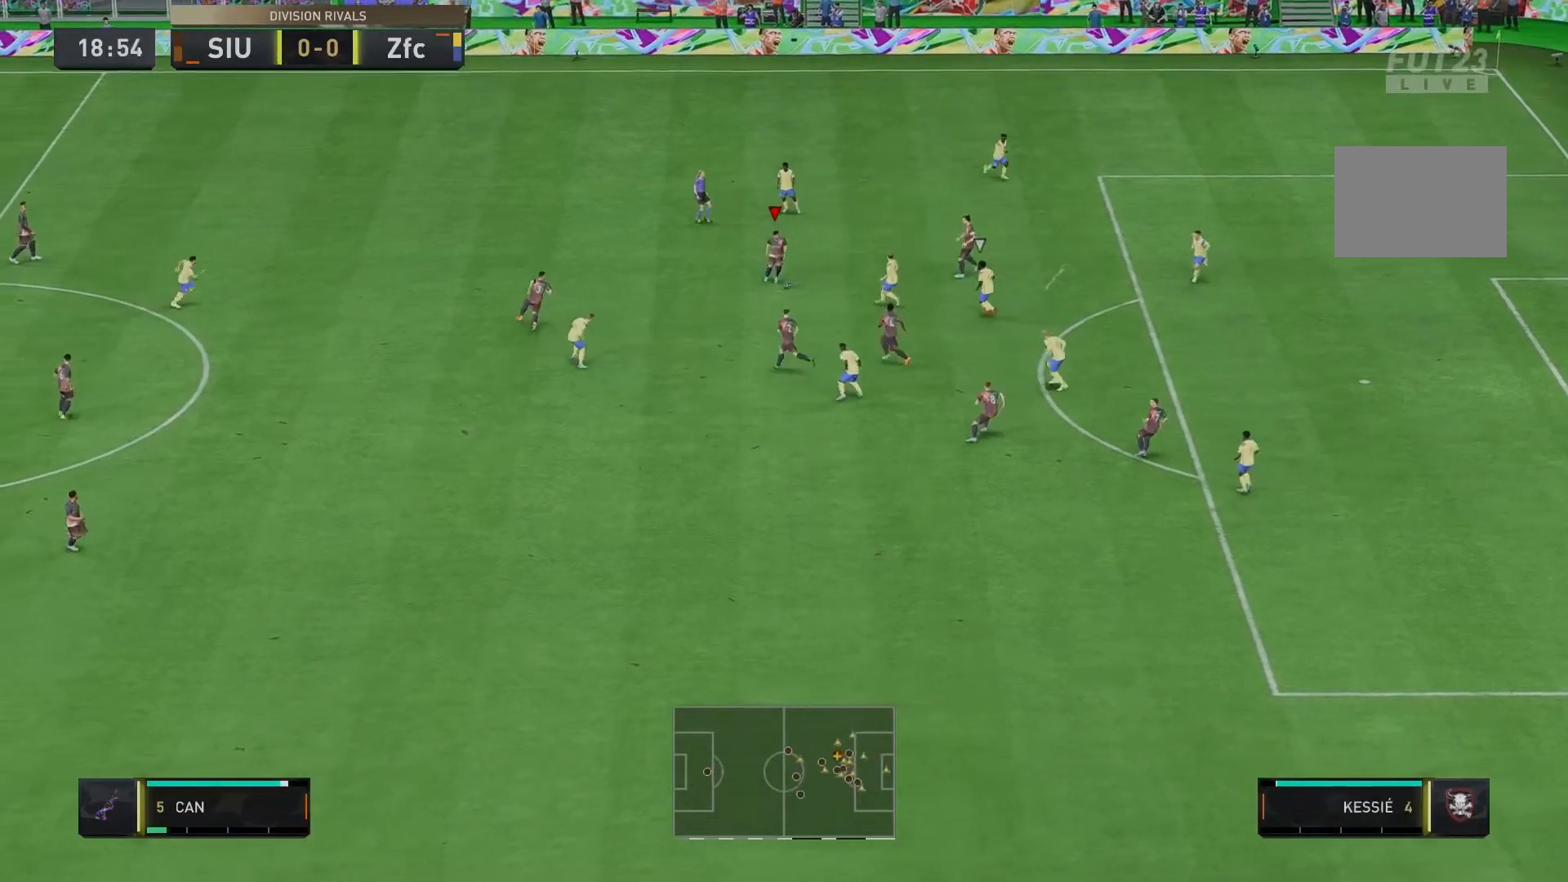
Gameplay with a controller (Xbox layout); each line is a JSON object with the inputs held at the frame after it. "events" lists button and stick changes between this image and that frame as [ms after this image, input, new state], when the widget could be followed in between. Not read: L3 R3.
{"buttons": [], "left_stick": "up-right", "right_stick": "center", "events": [[167, "left_stick", "up-right"]]}
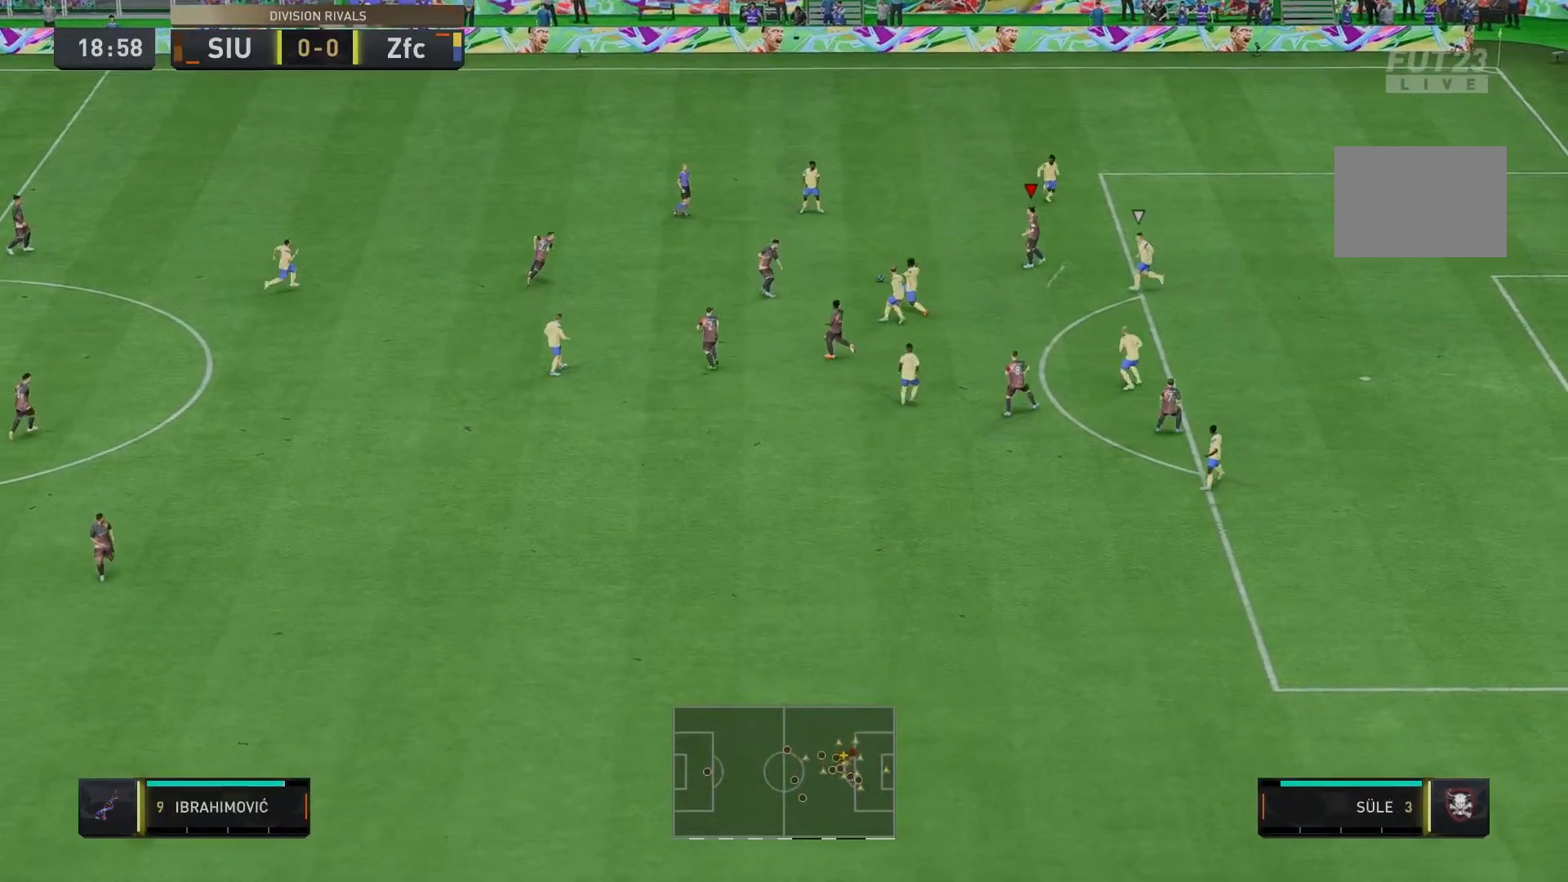
{"buttons": [], "left_stick": "up-right", "right_stick": "center", "events": []}
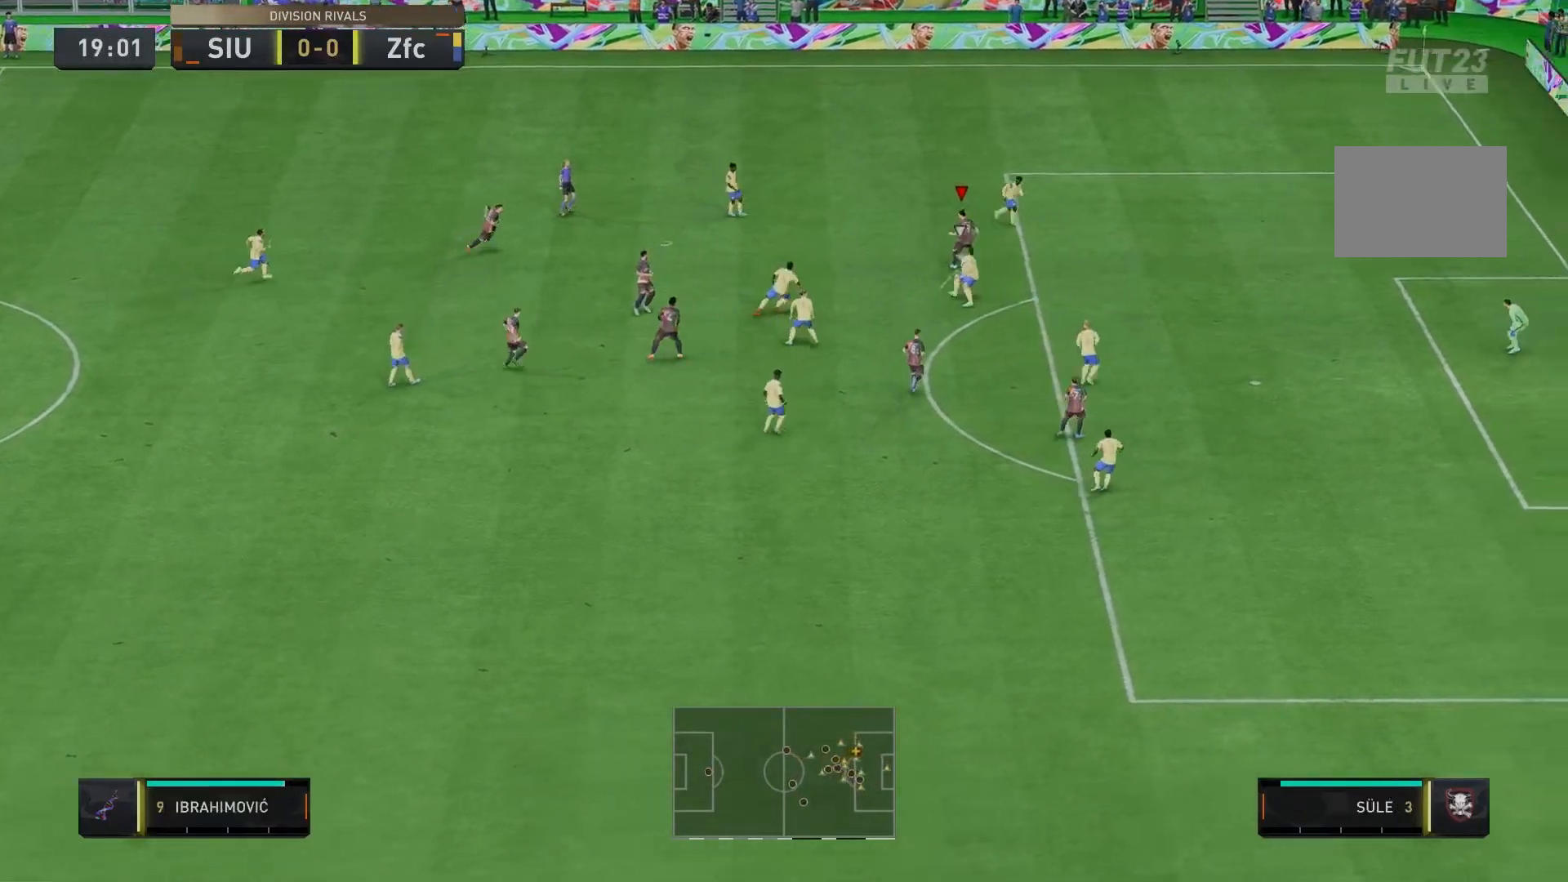
{"buttons": ["B"], "left_stick": "down-right", "right_stick": "center", "events": [[67, "left_stick", "right"], [267, "left_stick", "down-right"], [367, "B", "down"]]}
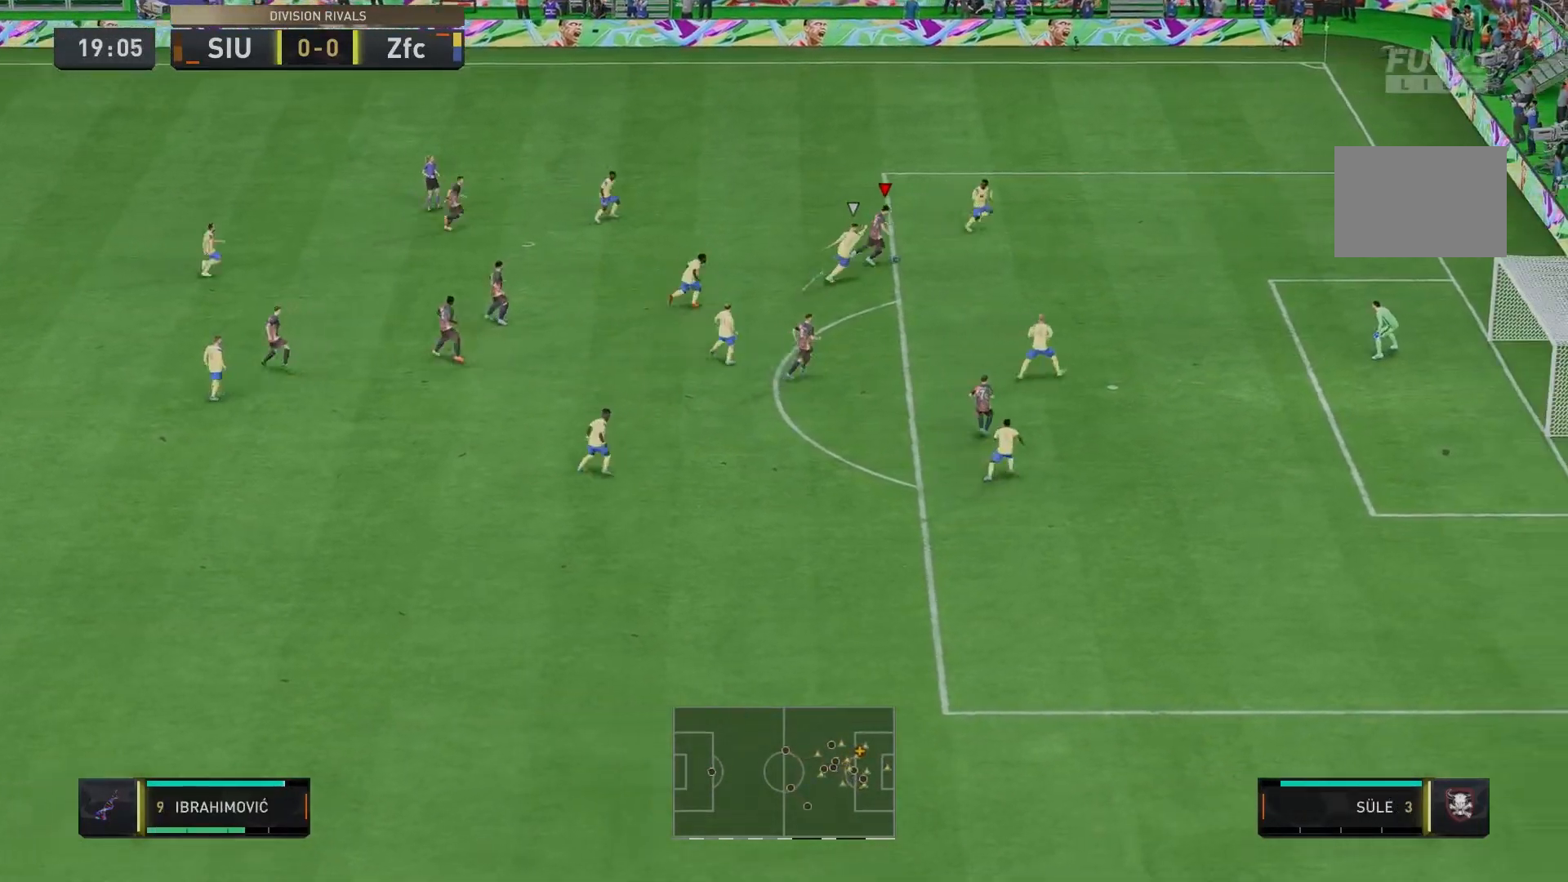
{"buttons": ["R2"], "left_stick": "down-right", "right_stick": "center", "events": [[67, "B", "up"], [133, "B", "down"], [267, "B", "up"], [433, "R2", "down"]]}
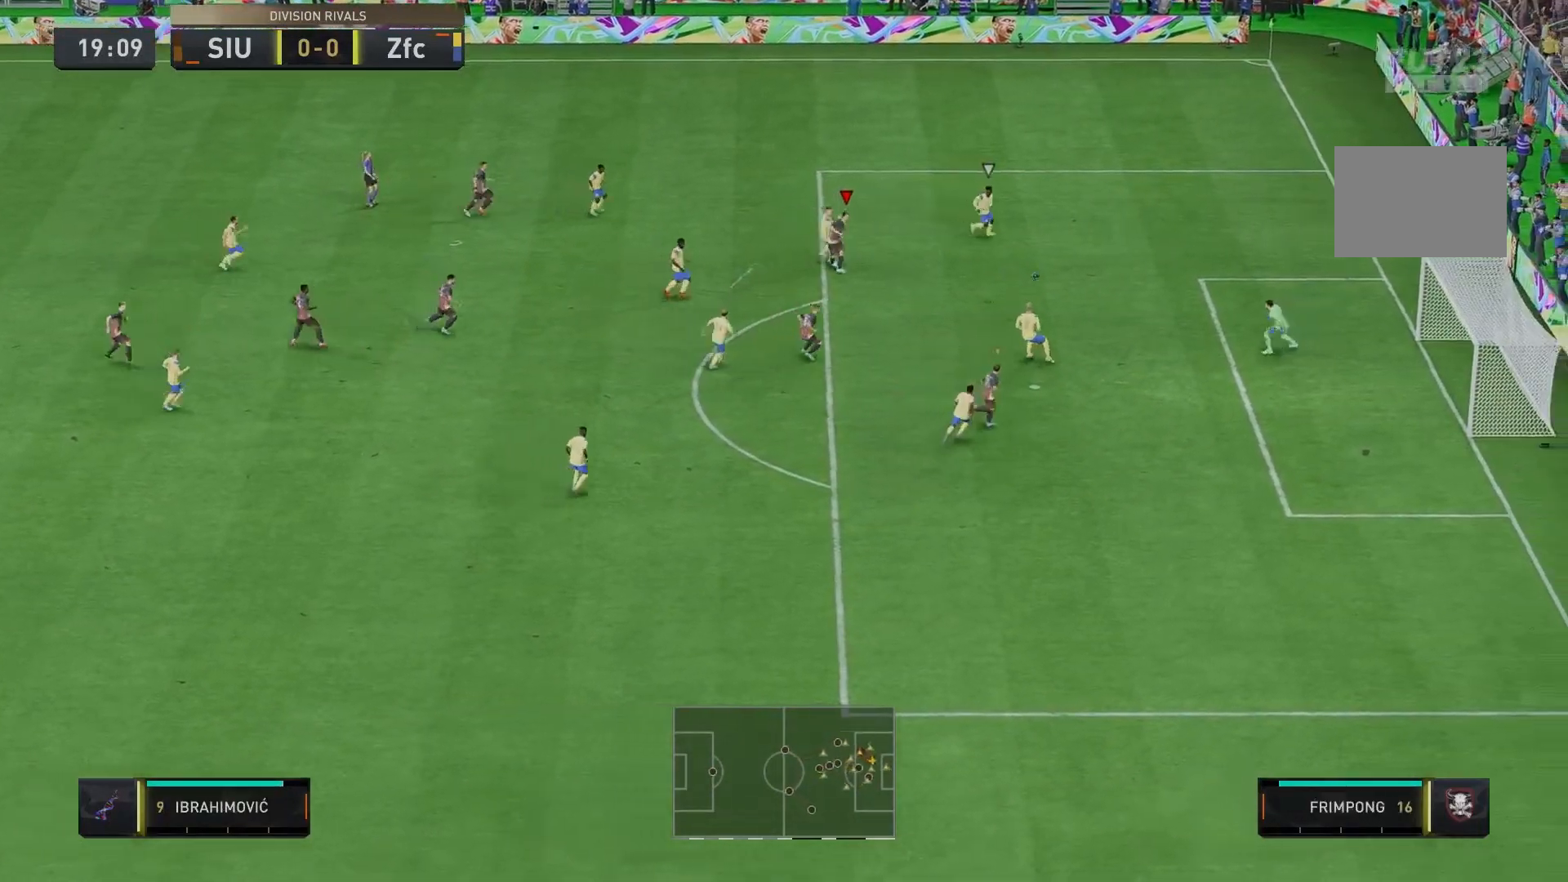
{"buttons": ["R2"], "left_stick": "right", "right_stick": "center", "events": [[267, "left_stick", "right"]]}
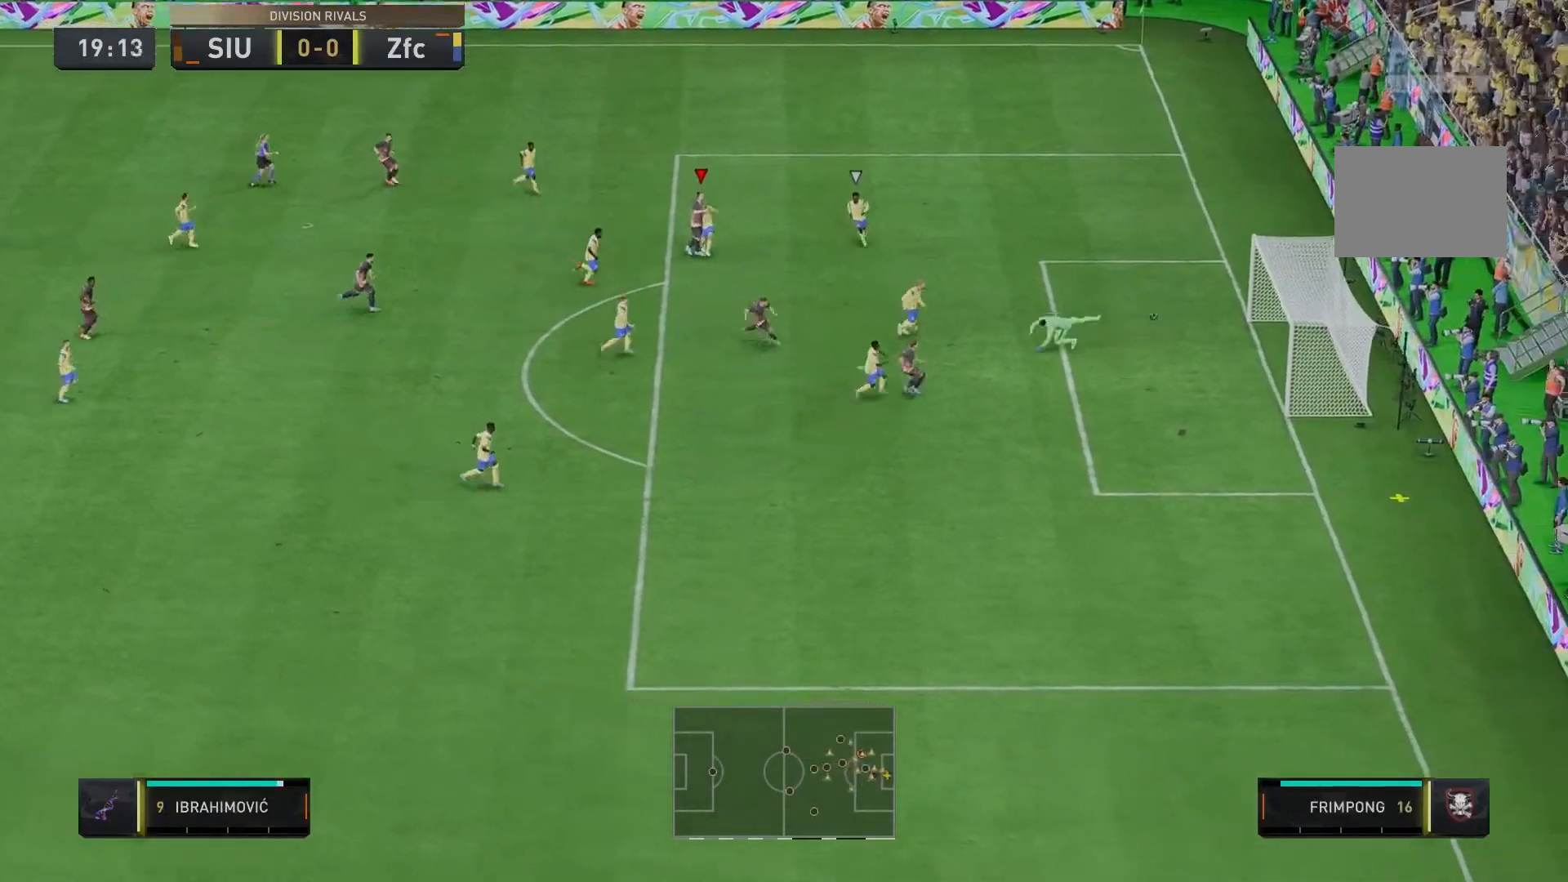
{"buttons": ["R2"], "left_stick": "right", "right_stick": "center", "events": []}
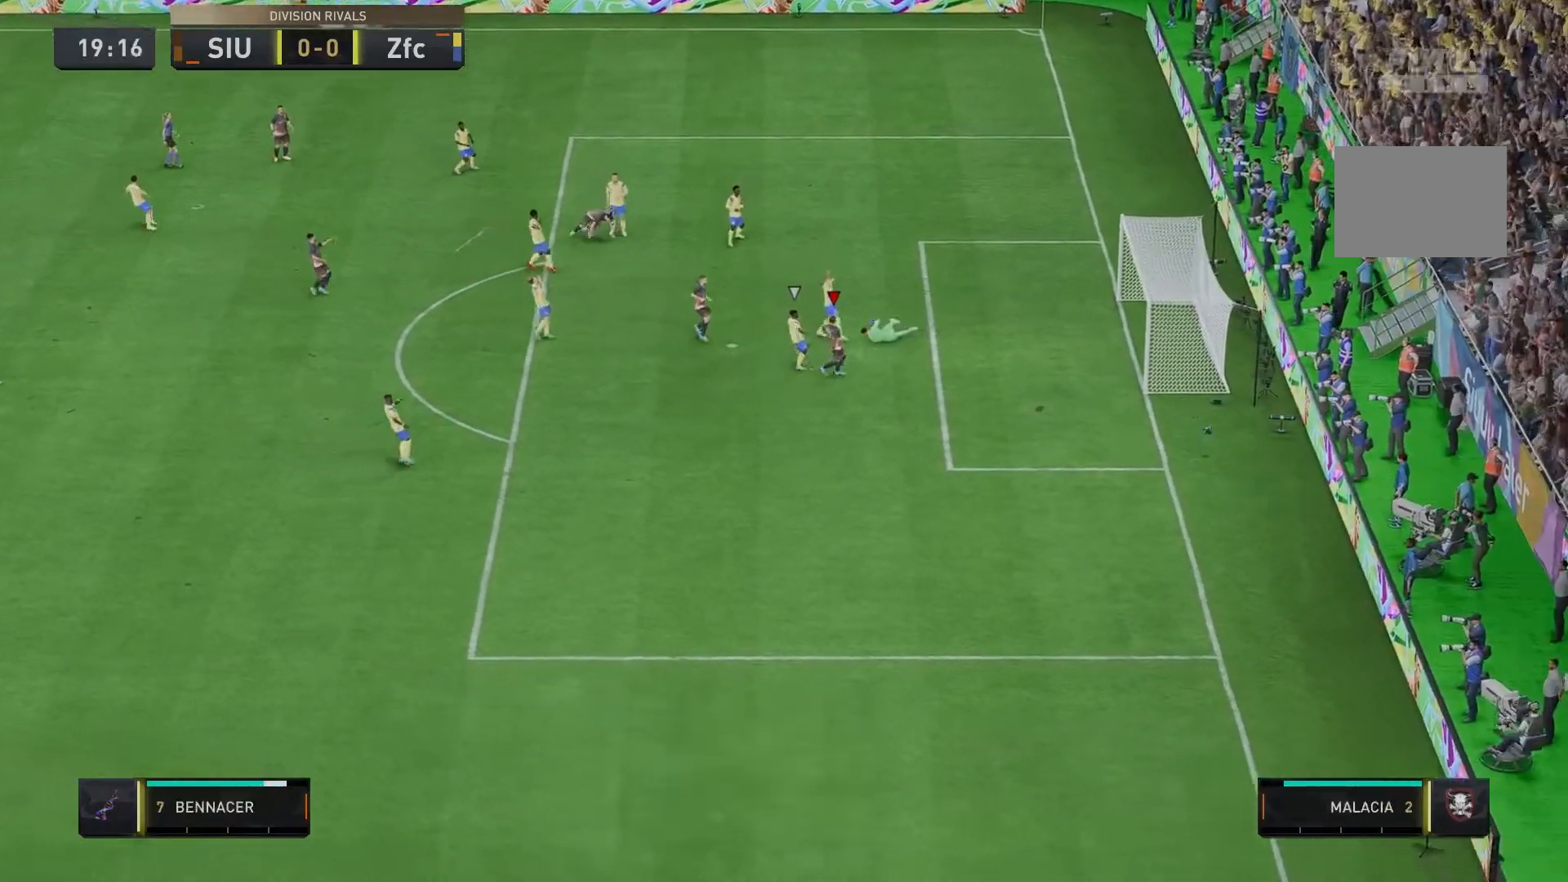
{"buttons": [], "left_stick": "center", "right_stick": "center", "events": [[33, "left_stick", "center"], [67, "R2", "up"]]}
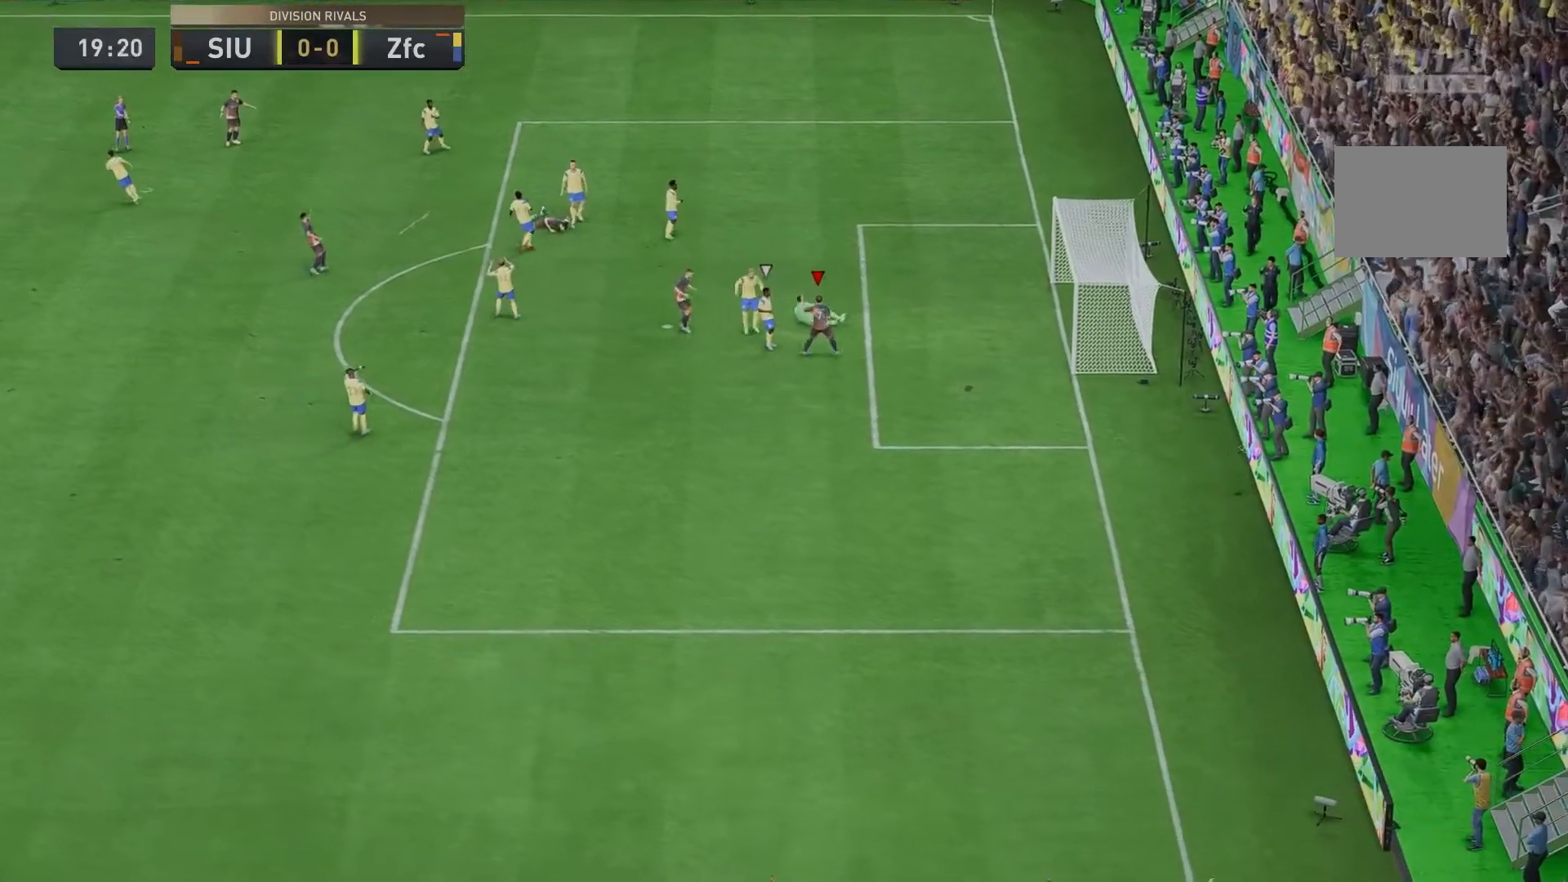
{"buttons": [], "left_stick": "center", "right_stick": "center", "events": []}
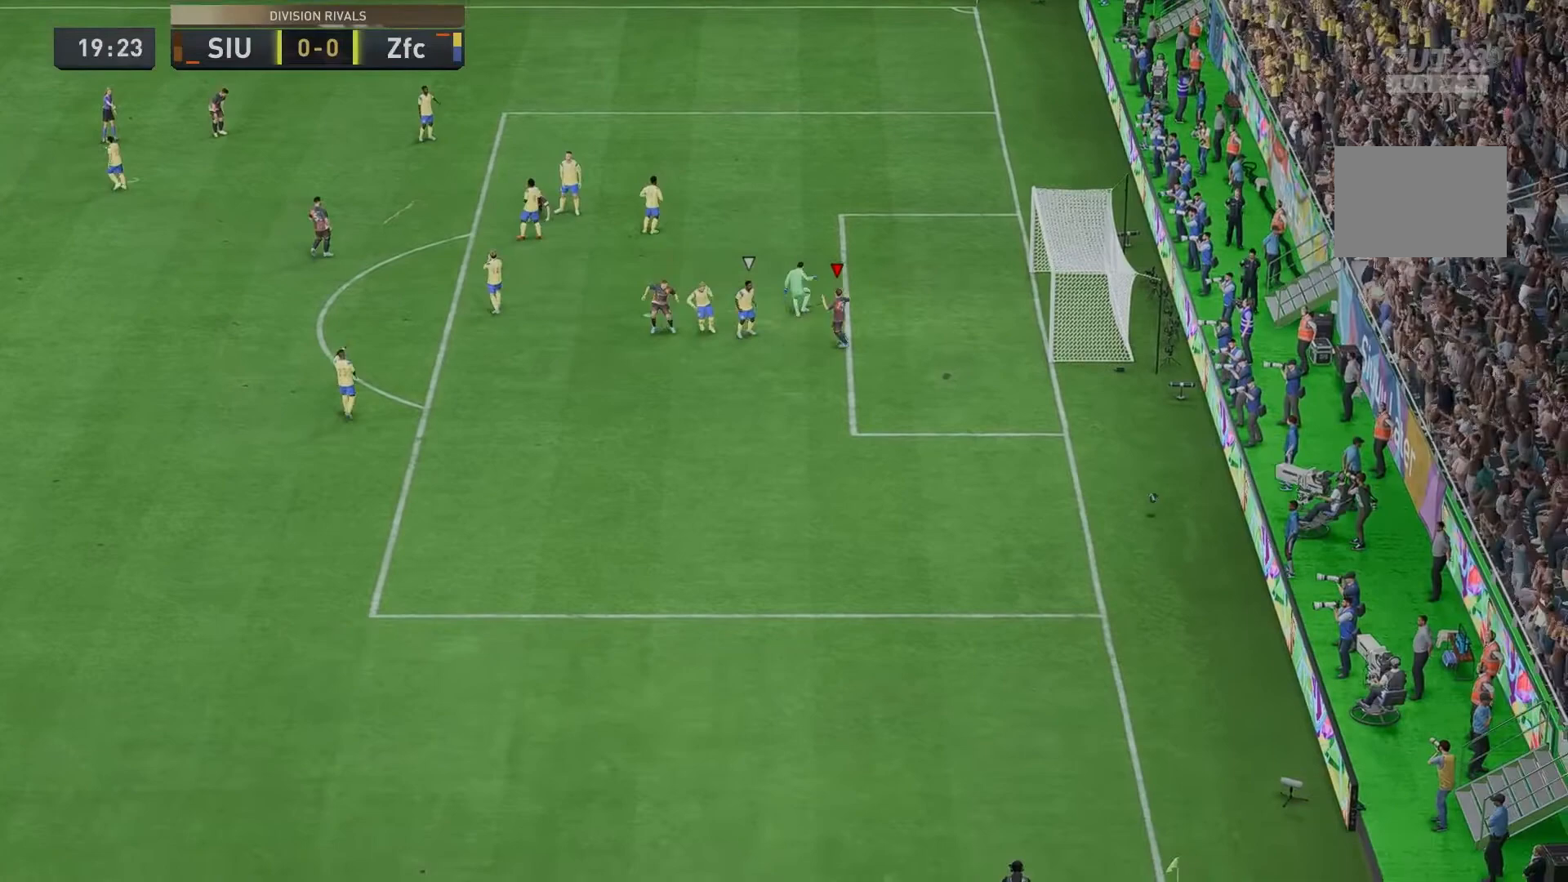
{"buttons": [], "left_stick": "center", "right_stick": "center", "events": []}
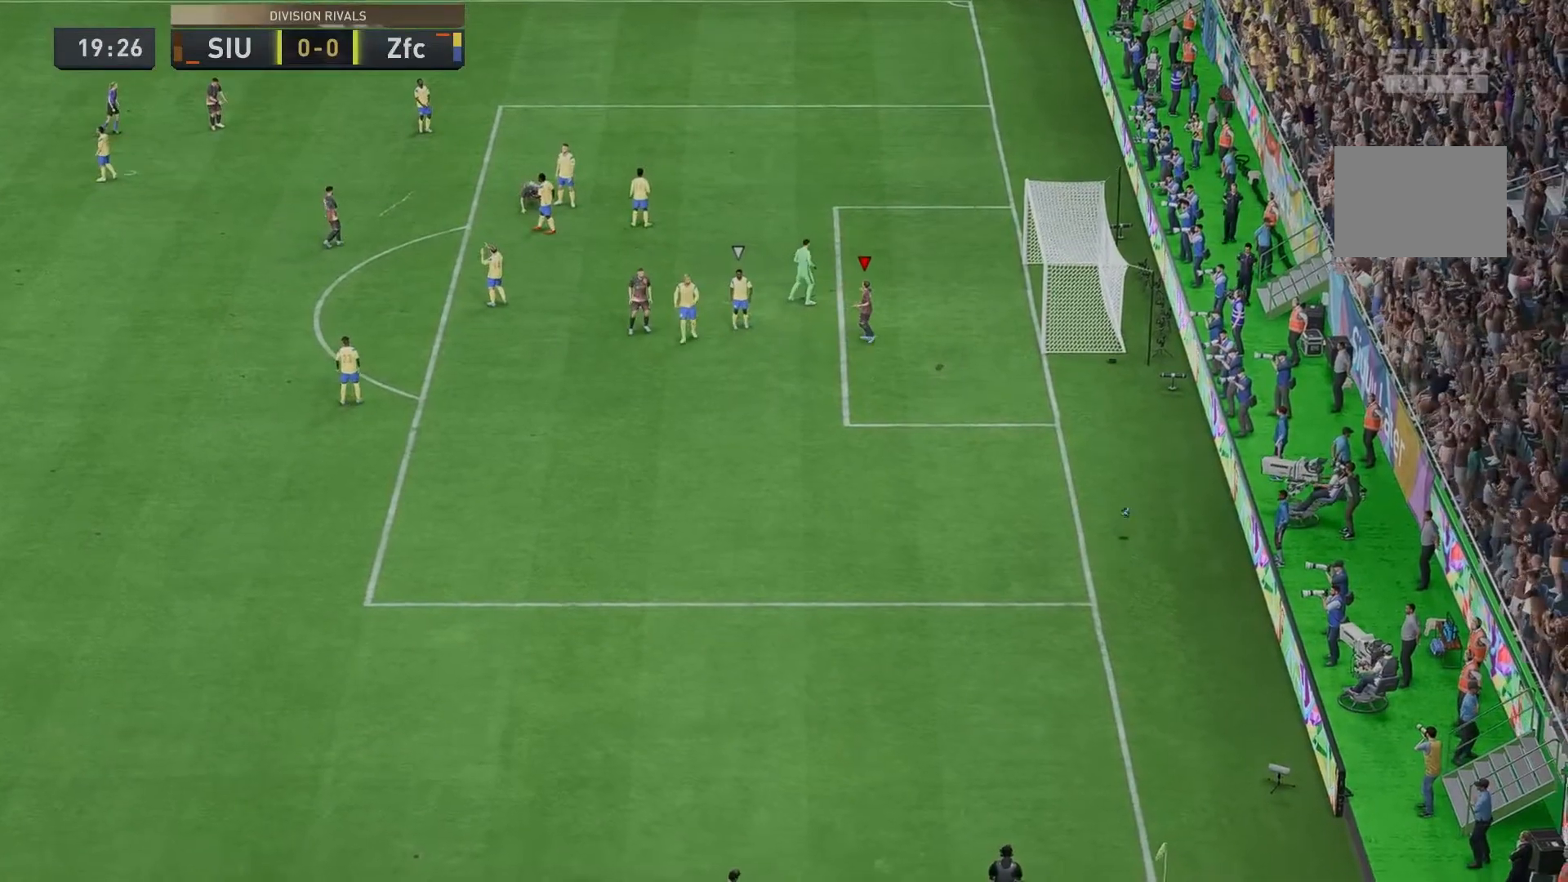
{"buttons": [], "left_stick": "center", "right_stick": "center", "events": []}
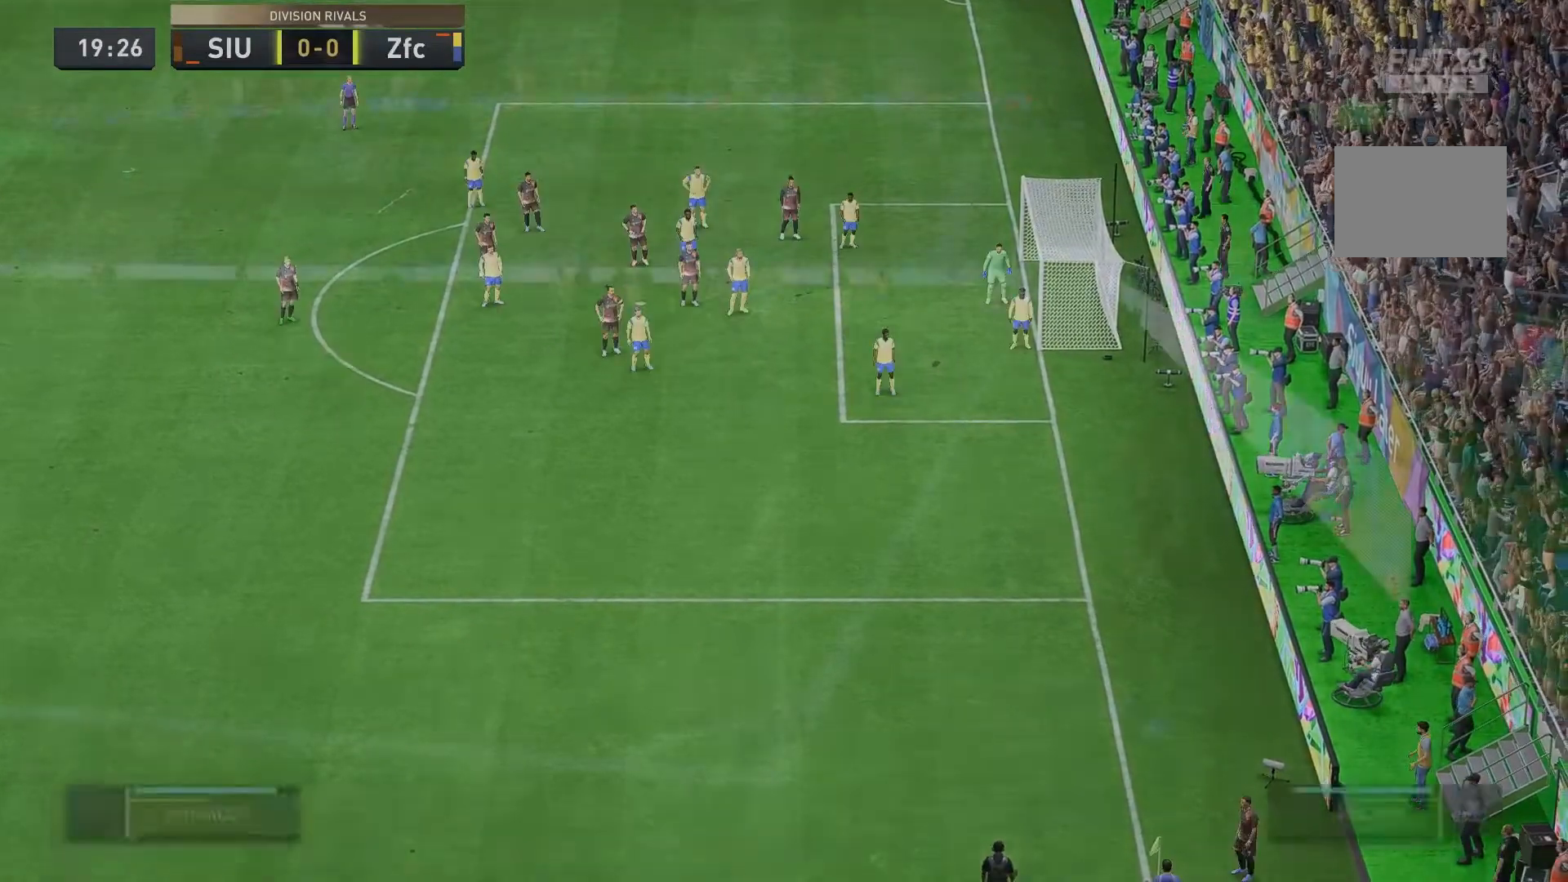
{"buttons": [], "left_stick": "center", "right_stick": "center", "events": []}
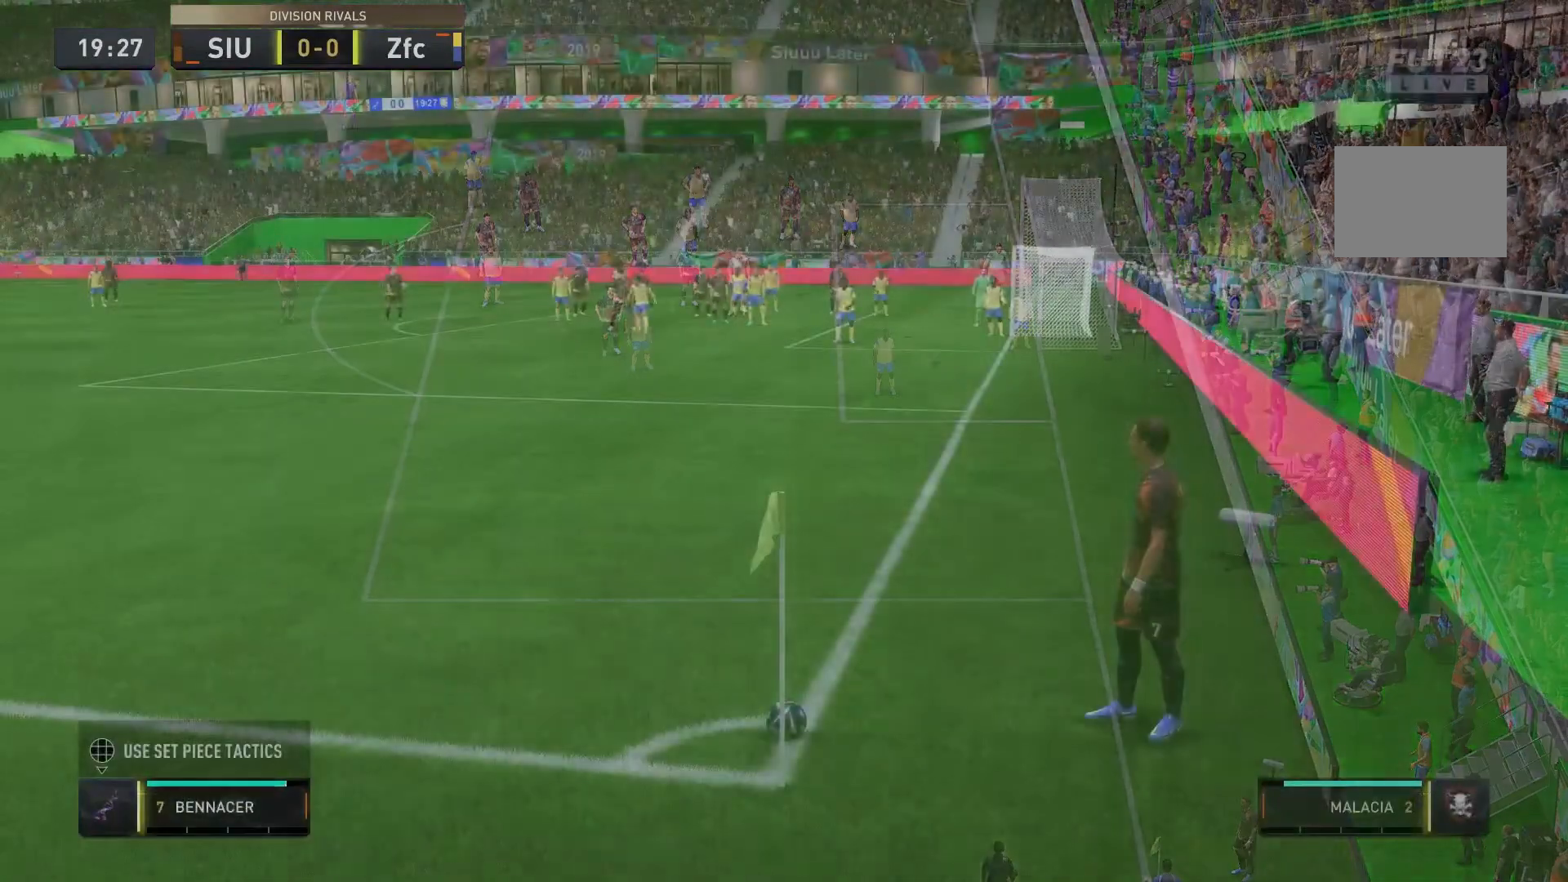
{"buttons": [], "left_stick": "left", "right_stick": "center", "events": [[467, "left_stick", "left"]]}
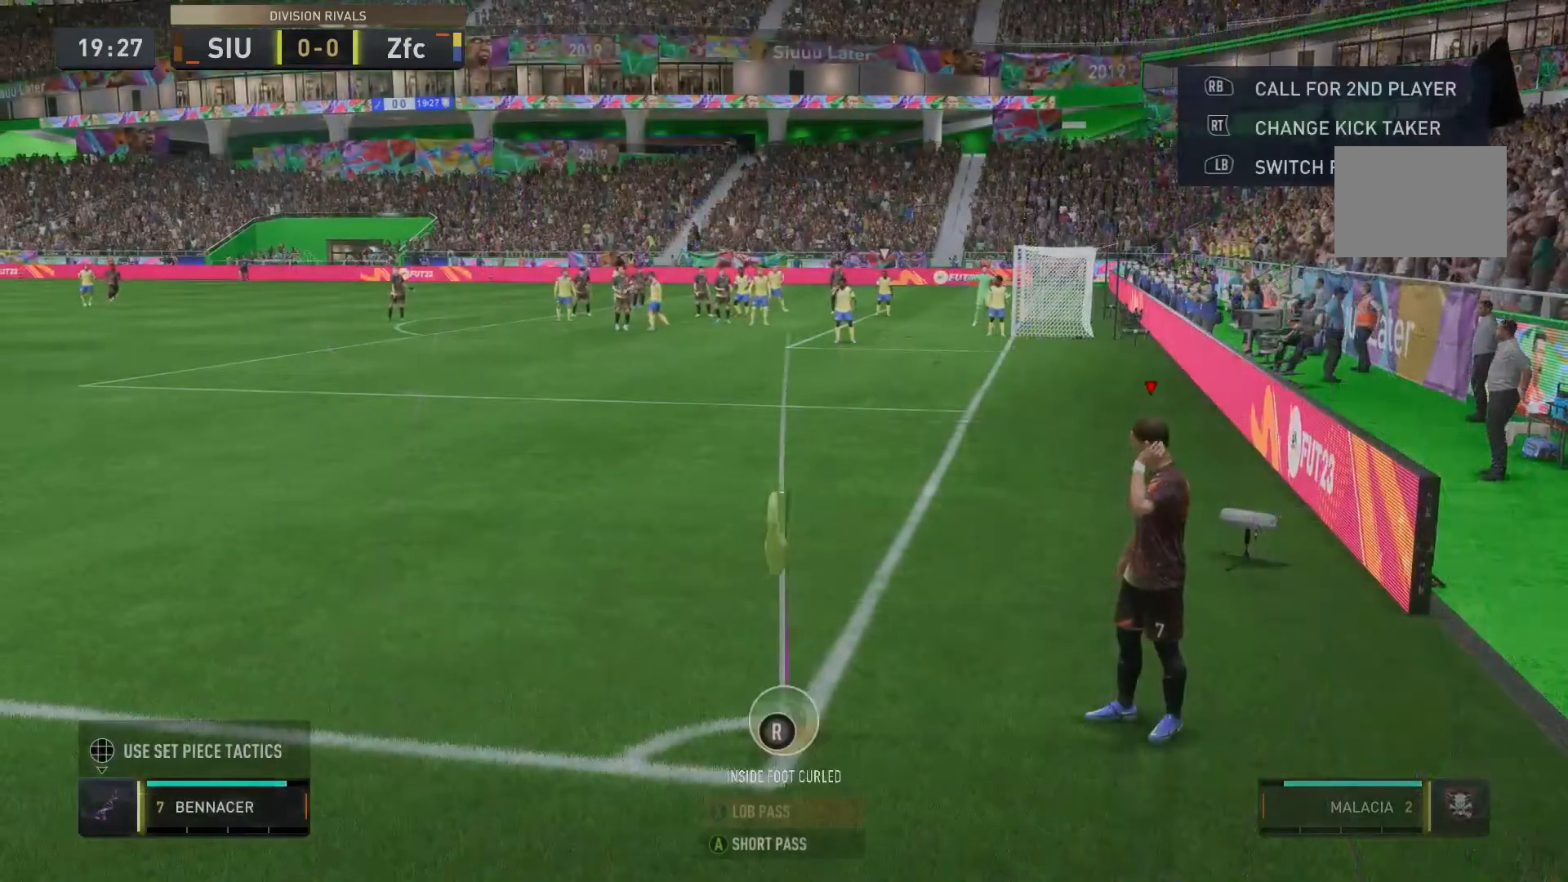
{"buttons": [], "left_stick": "center", "right_stick": "center", "events": [[167, "left_stick", "center"]]}
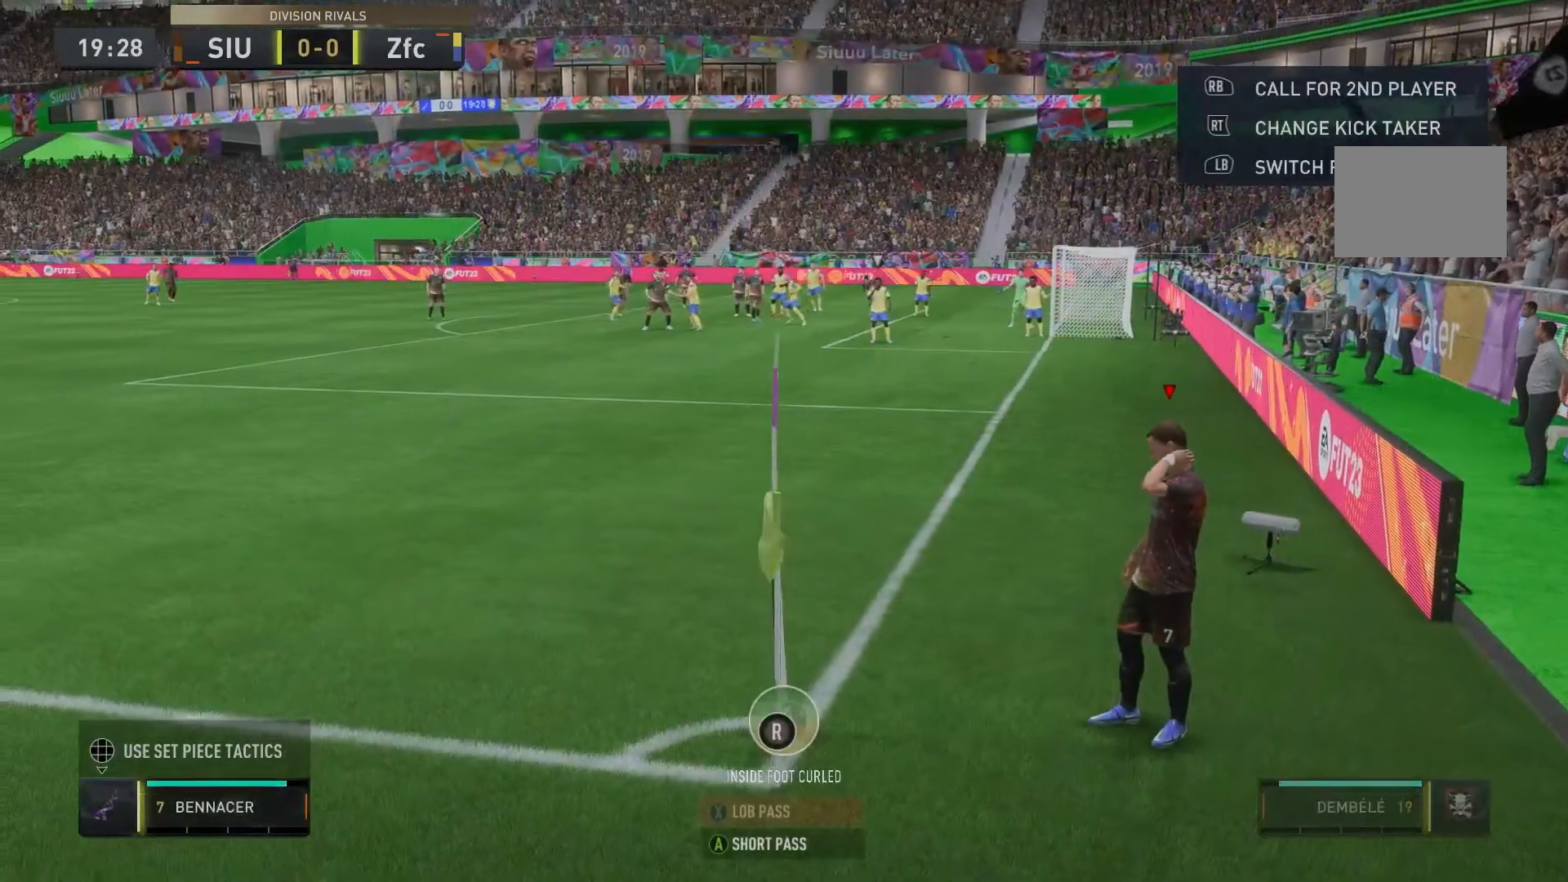
{"buttons": ["X"], "left_stick": "center", "right_stick": "center", "events": [[167, "X", "down"]]}
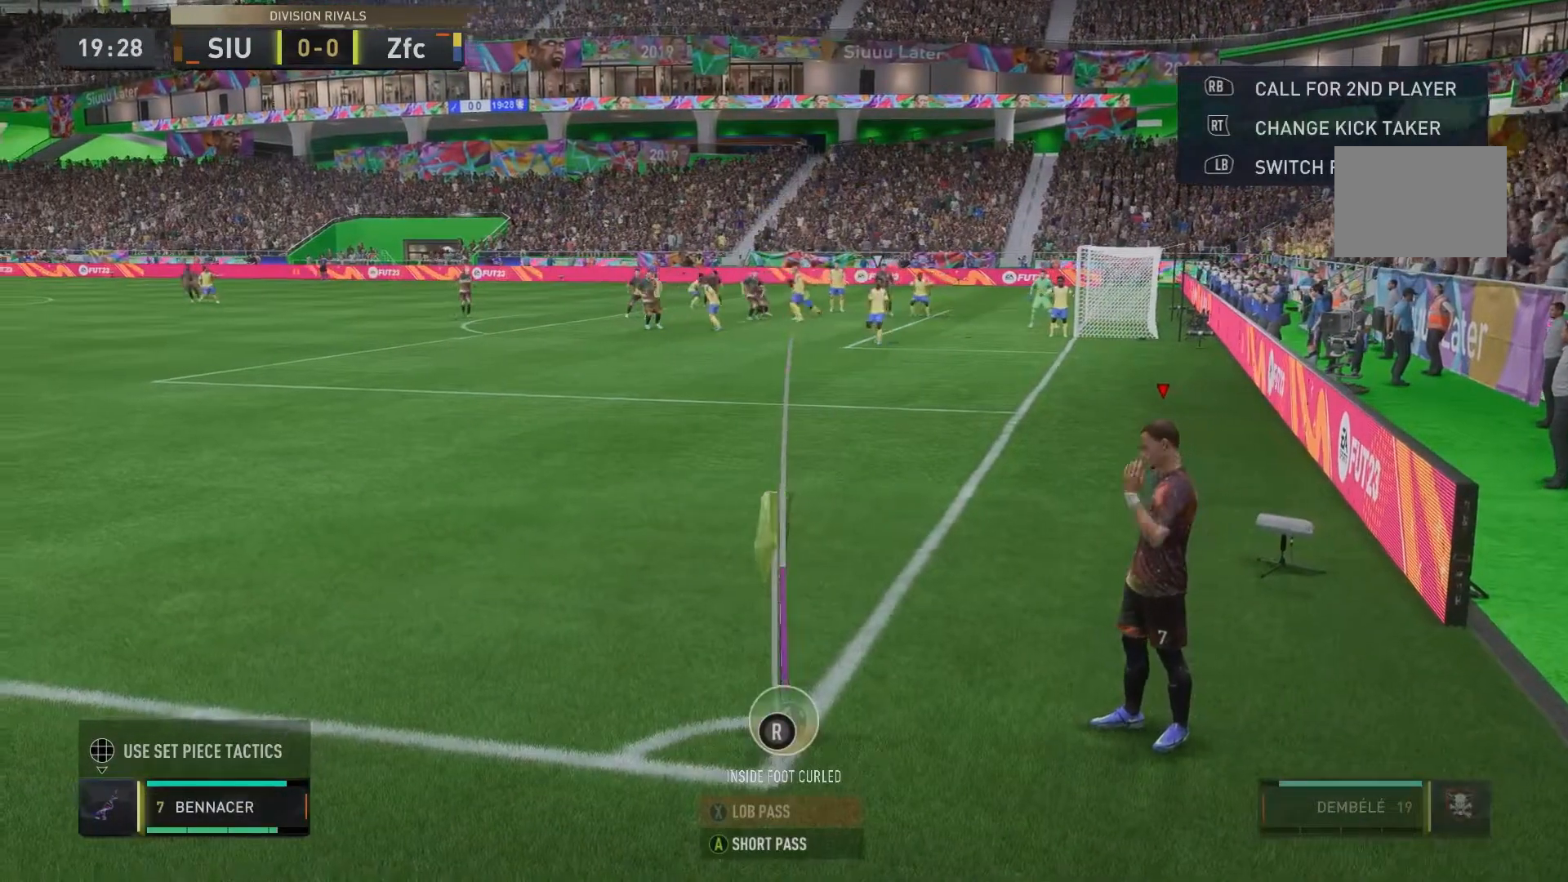
{"buttons": [], "left_stick": "center", "right_stick": "center", "events": [[100, "X", "up"]]}
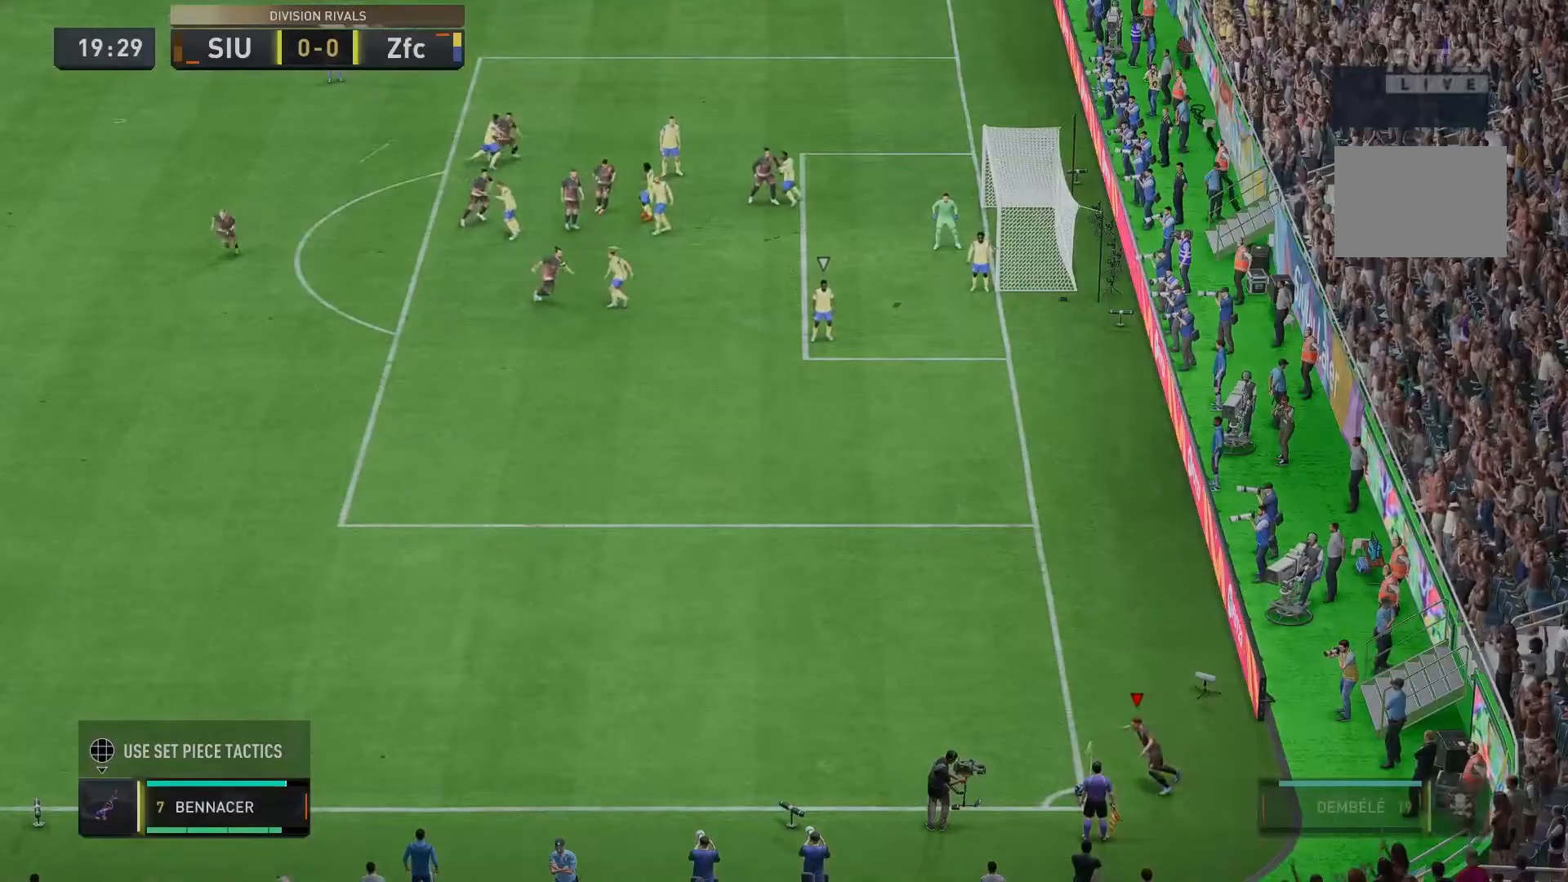
{"buttons": [], "left_stick": "center", "right_stick": "center", "events": []}
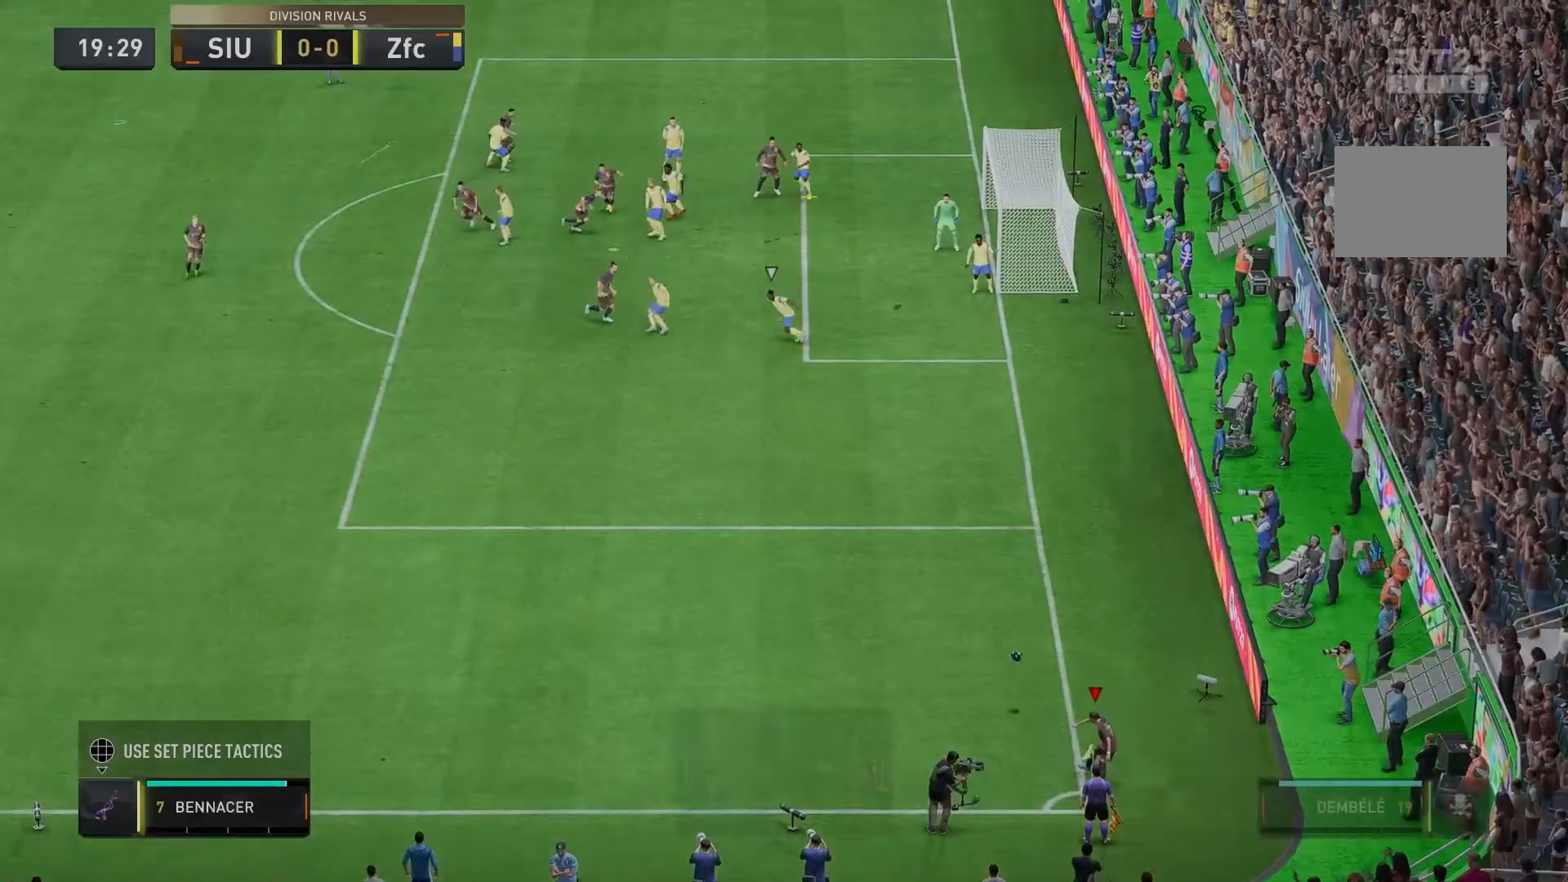
{"buttons": [], "left_stick": "center", "right_stick": "center", "events": []}
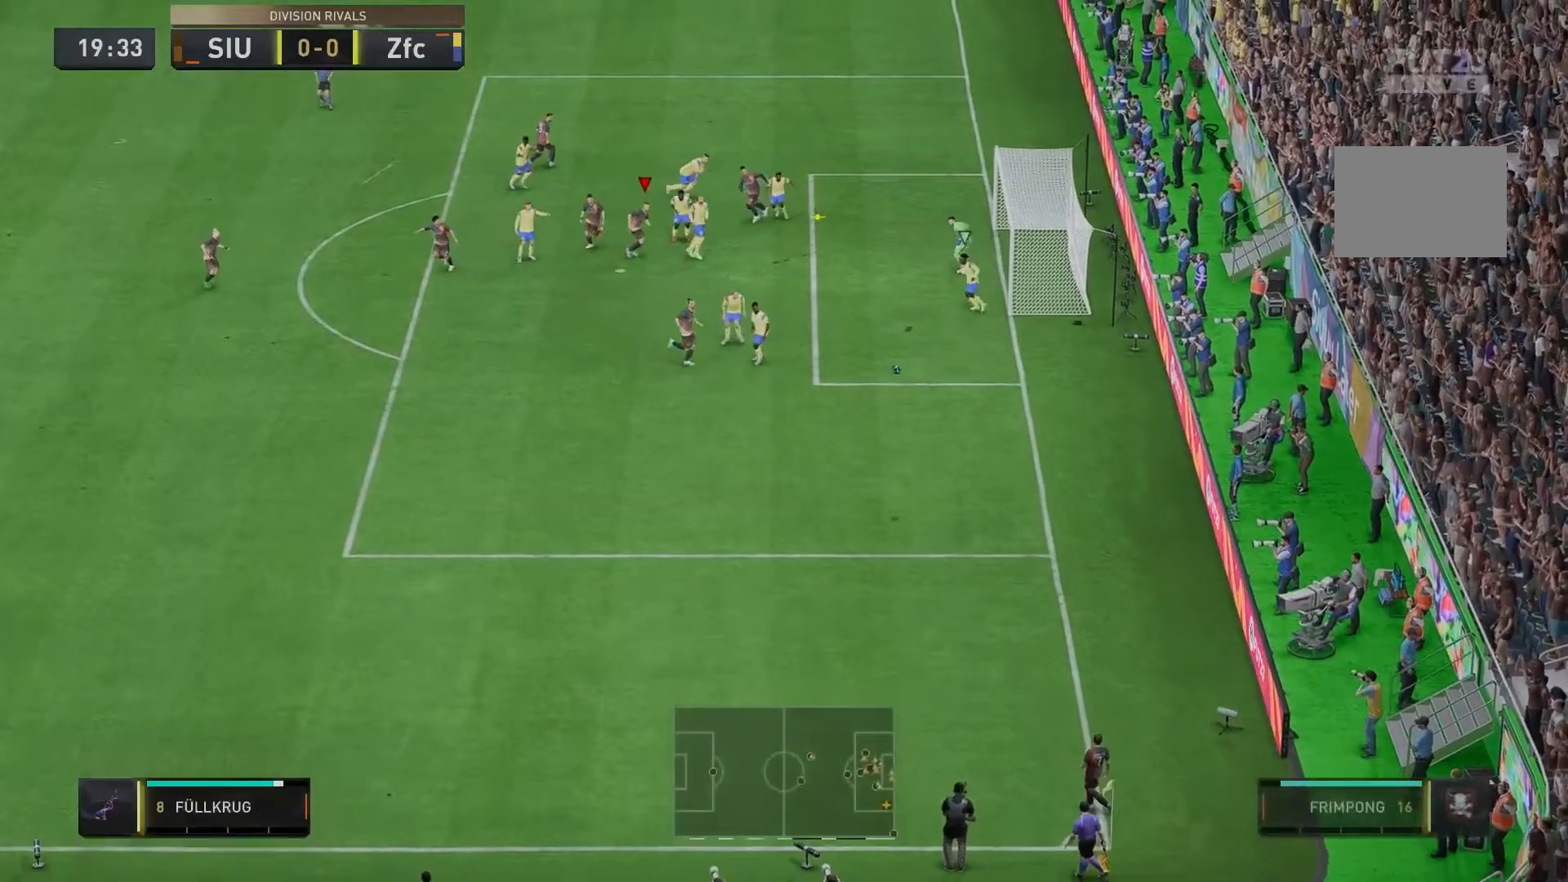
{"buttons": [], "left_stick": "right", "right_stick": "center", "events": [[333, "left_stick", "down-right"], [500, "left_stick", "right"]]}
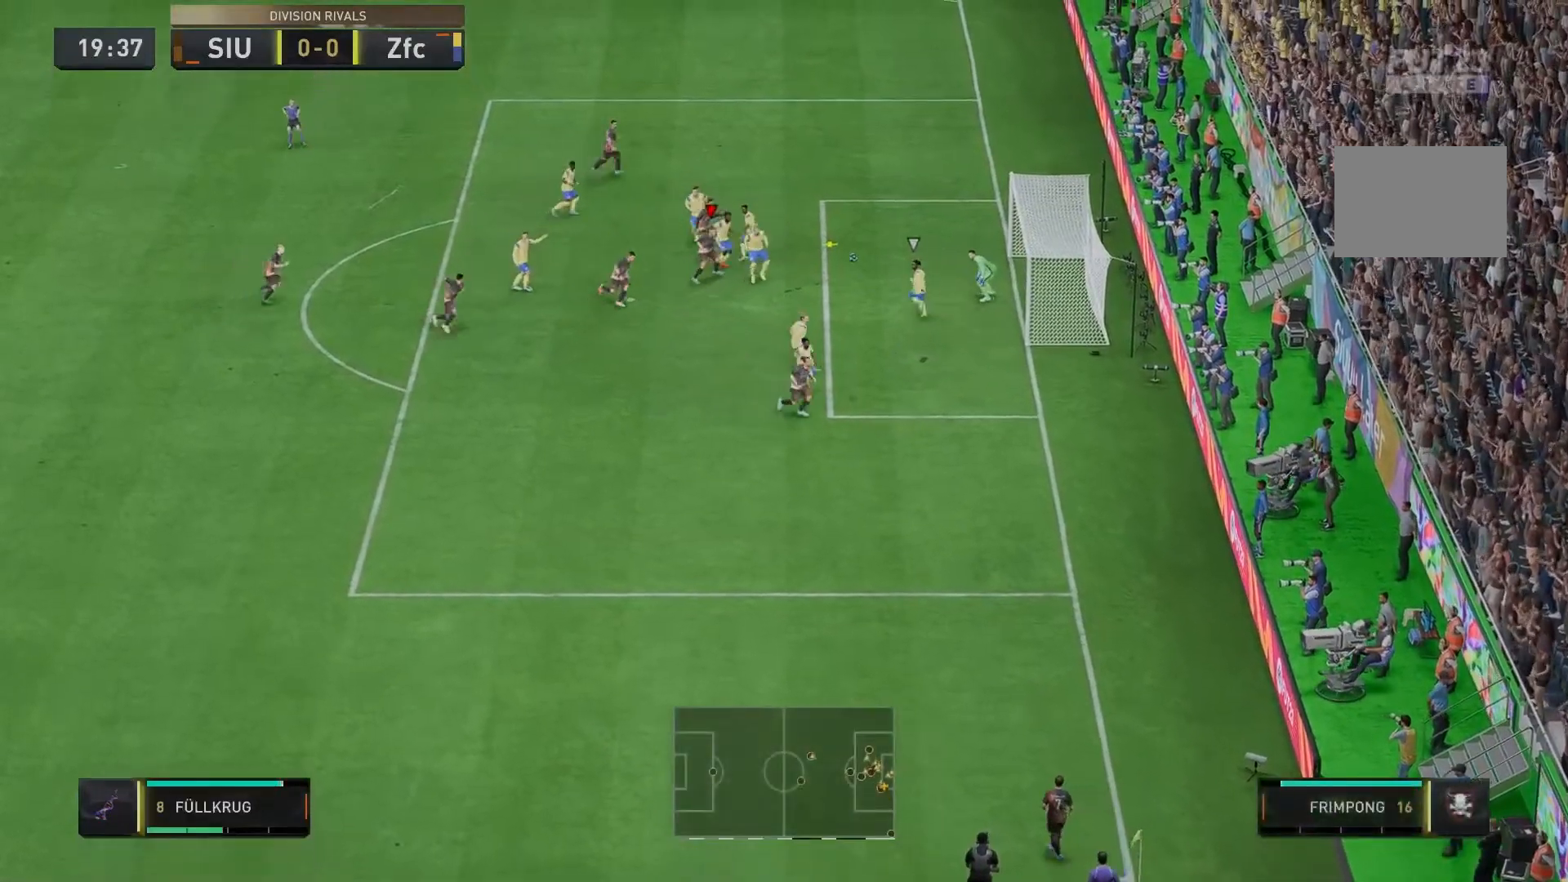
{"buttons": [], "left_stick": "right", "right_stick": "center", "events": []}
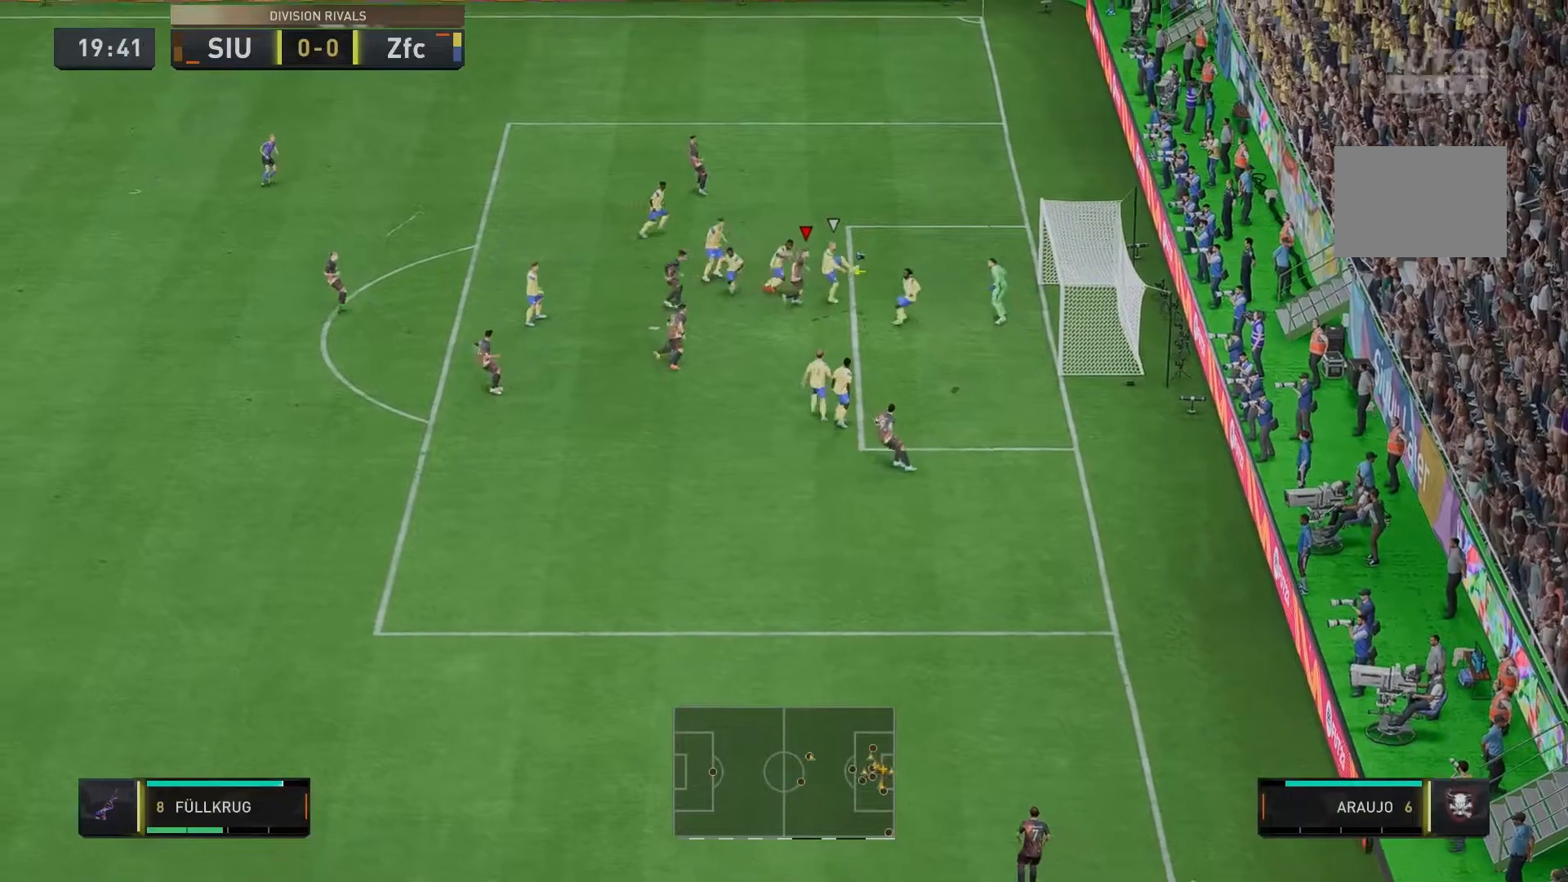
{"buttons": [], "left_stick": "center", "right_stick": "center", "events": [[433, "left_stick", "center"]]}
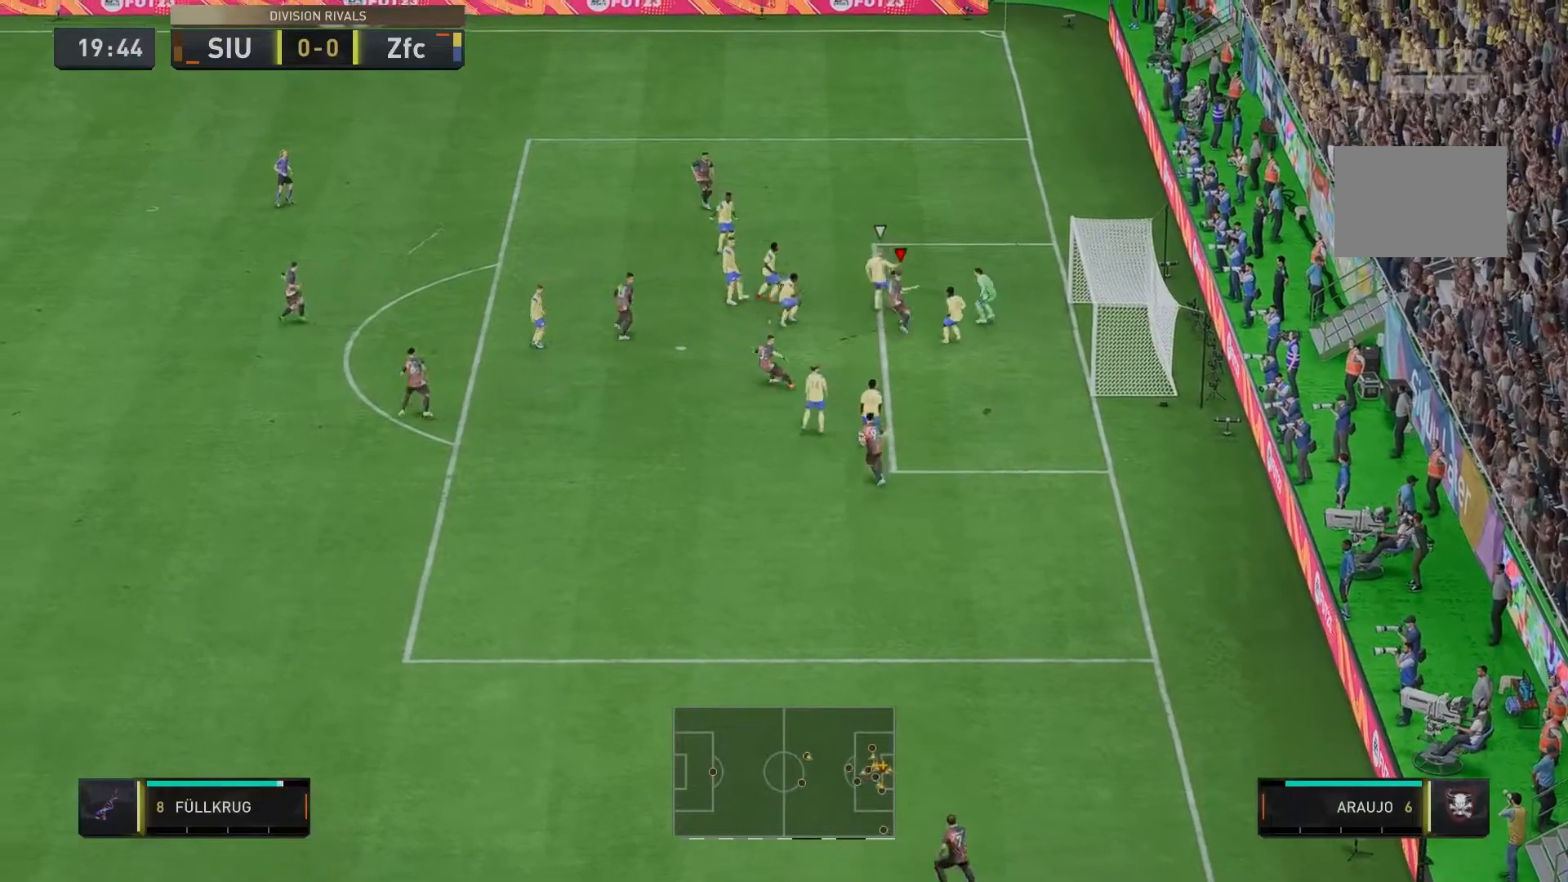
{"buttons": [], "left_stick": "up", "right_stick": "center", "events": [[233, "left_stick", "up"]]}
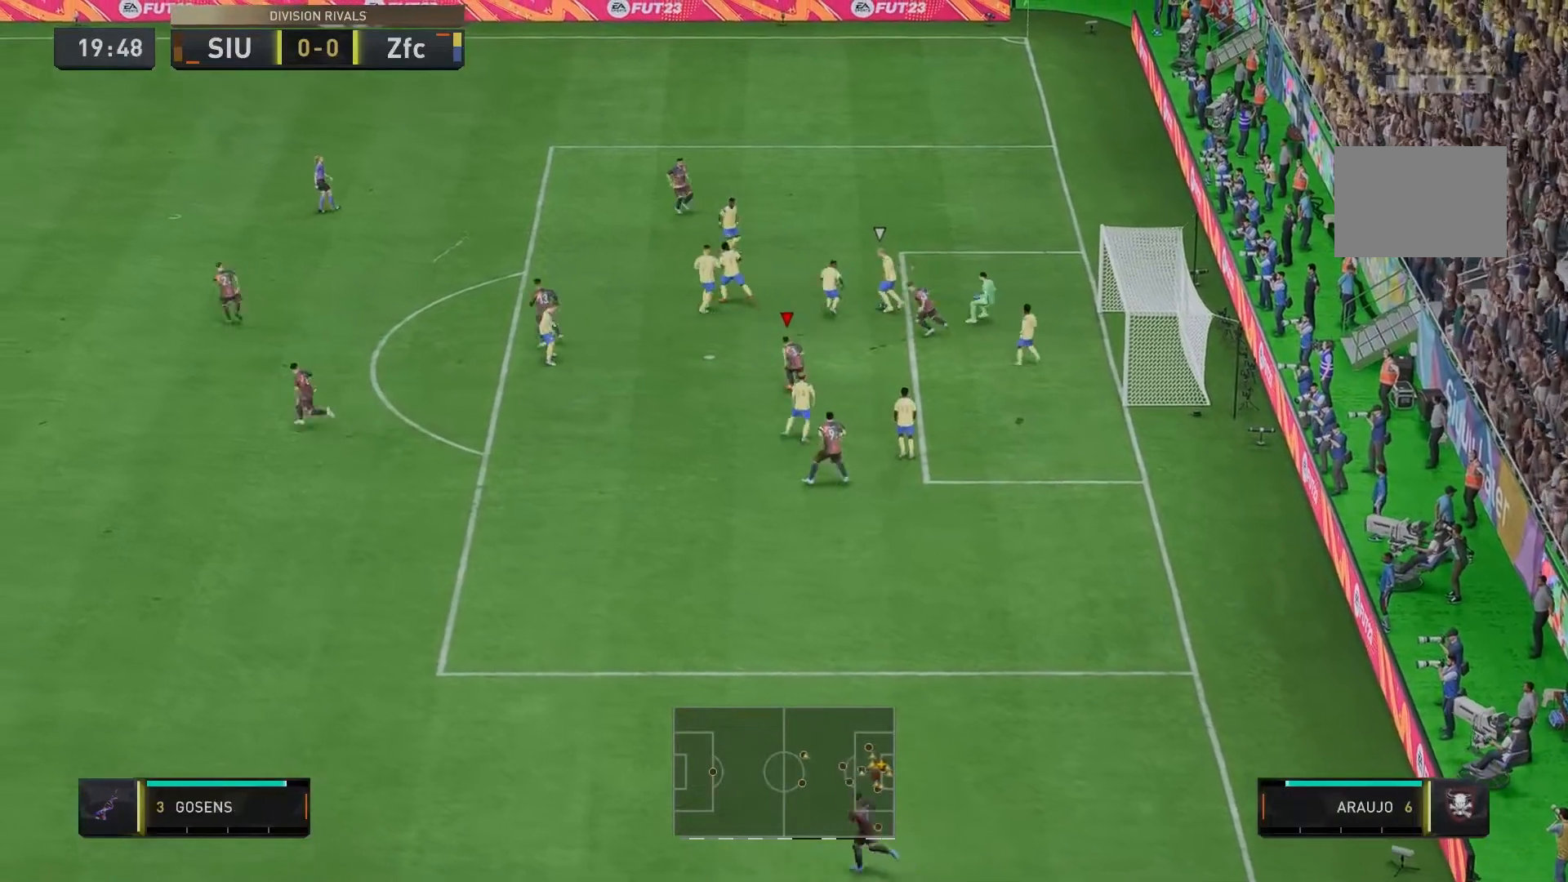
{"buttons": ["R2"], "left_stick": "up-left", "right_stick": "center", "events": [[33, "left_stick", "up-left"], [267, "R2", "down"]]}
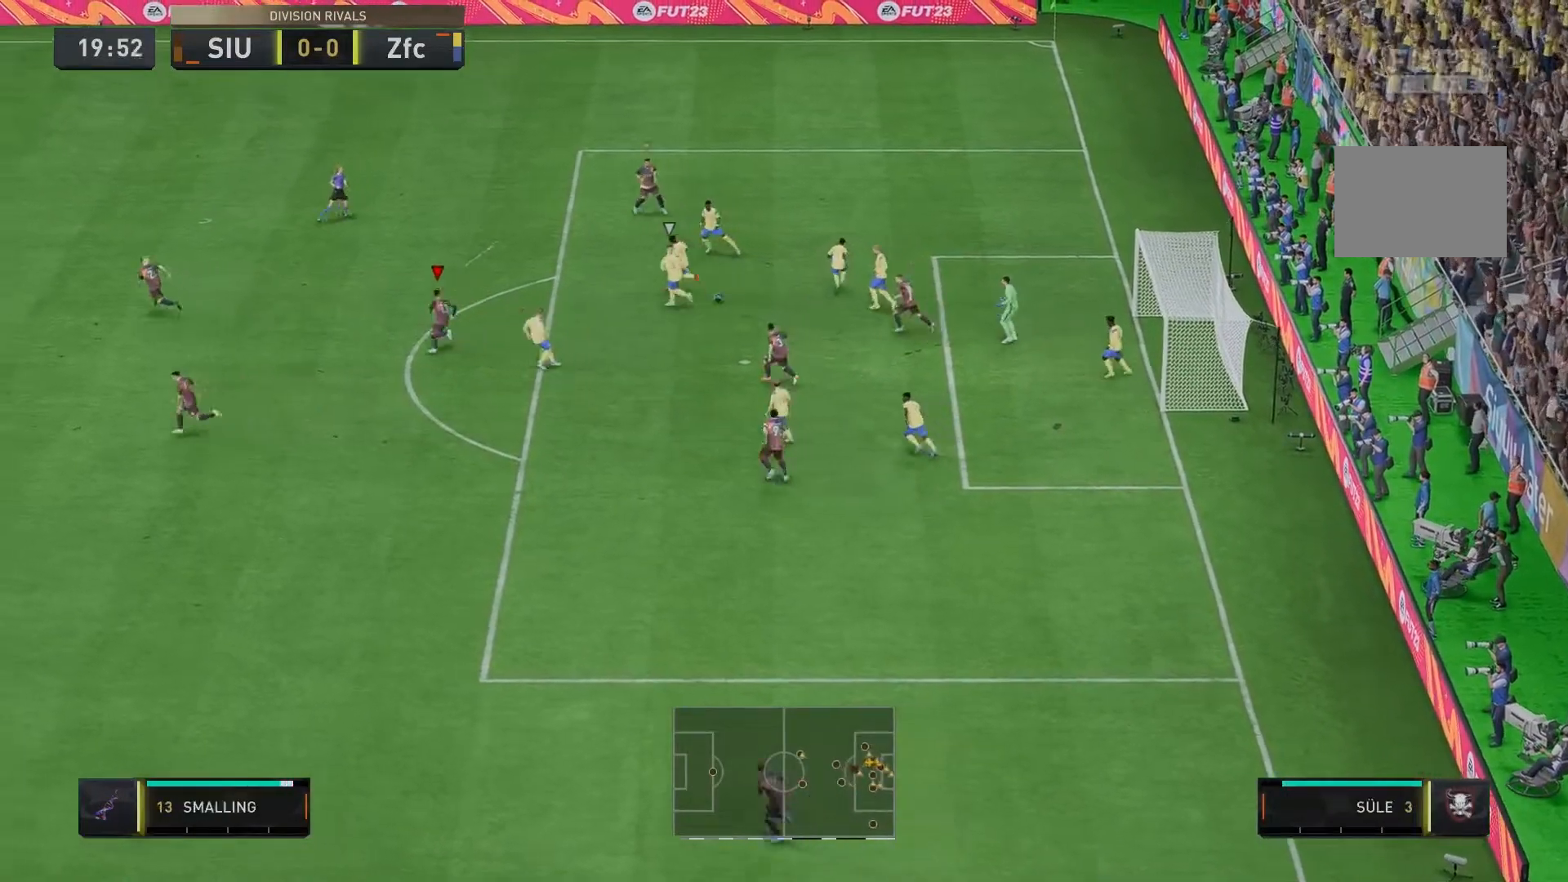
{"buttons": ["R2"], "left_stick": "up-left", "right_stick": "center", "events": []}
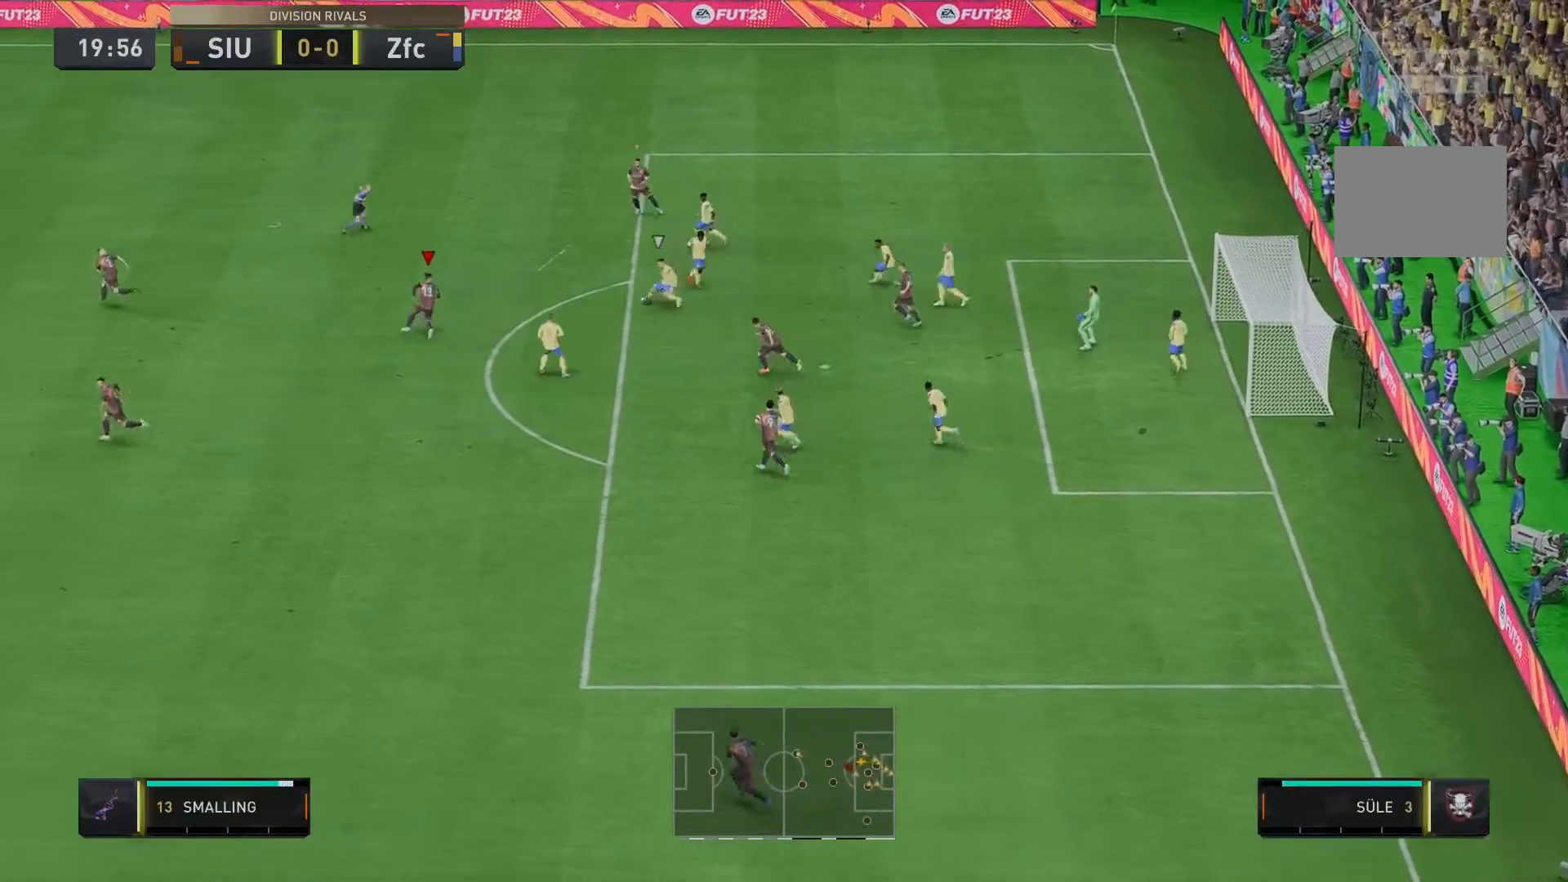
{"buttons": ["L2", "R2"], "left_stick": "down-right", "right_stick": "center", "events": [[67, "left_stick", "up"], [367, "left_stick", "right"], [500, "L2", "down"], [500, "left_stick", "down-right"]]}
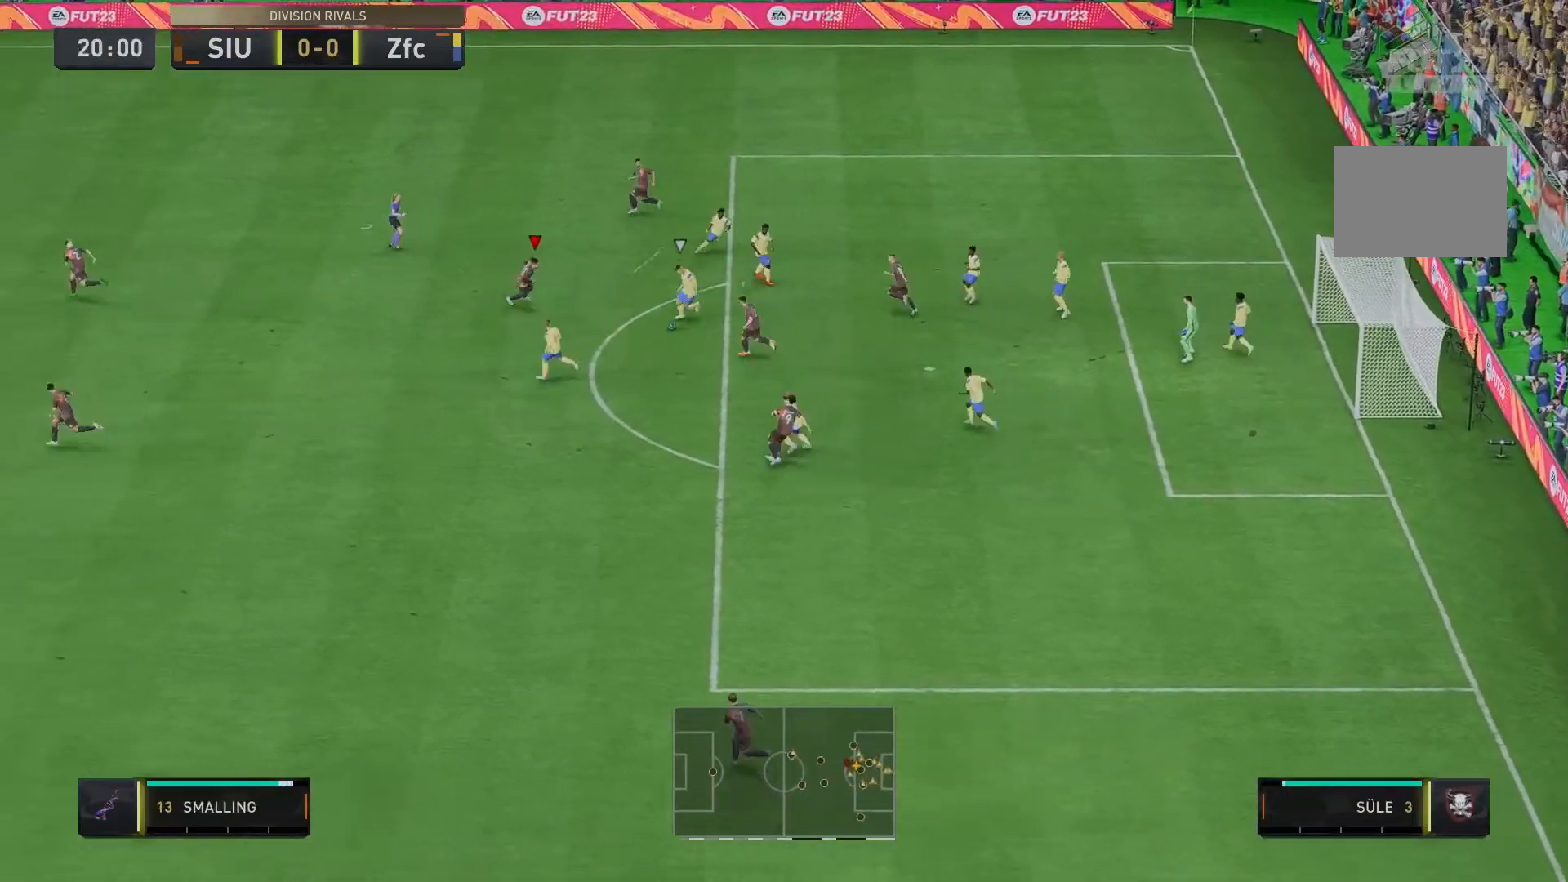
{"buttons": ["R2"], "left_stick": "down", "right_stick": "center", "events": [[67, "L2", "up"], [233, "L2", "down"], [233, "left_stick", "down"], [433, "L2", "up"]]}
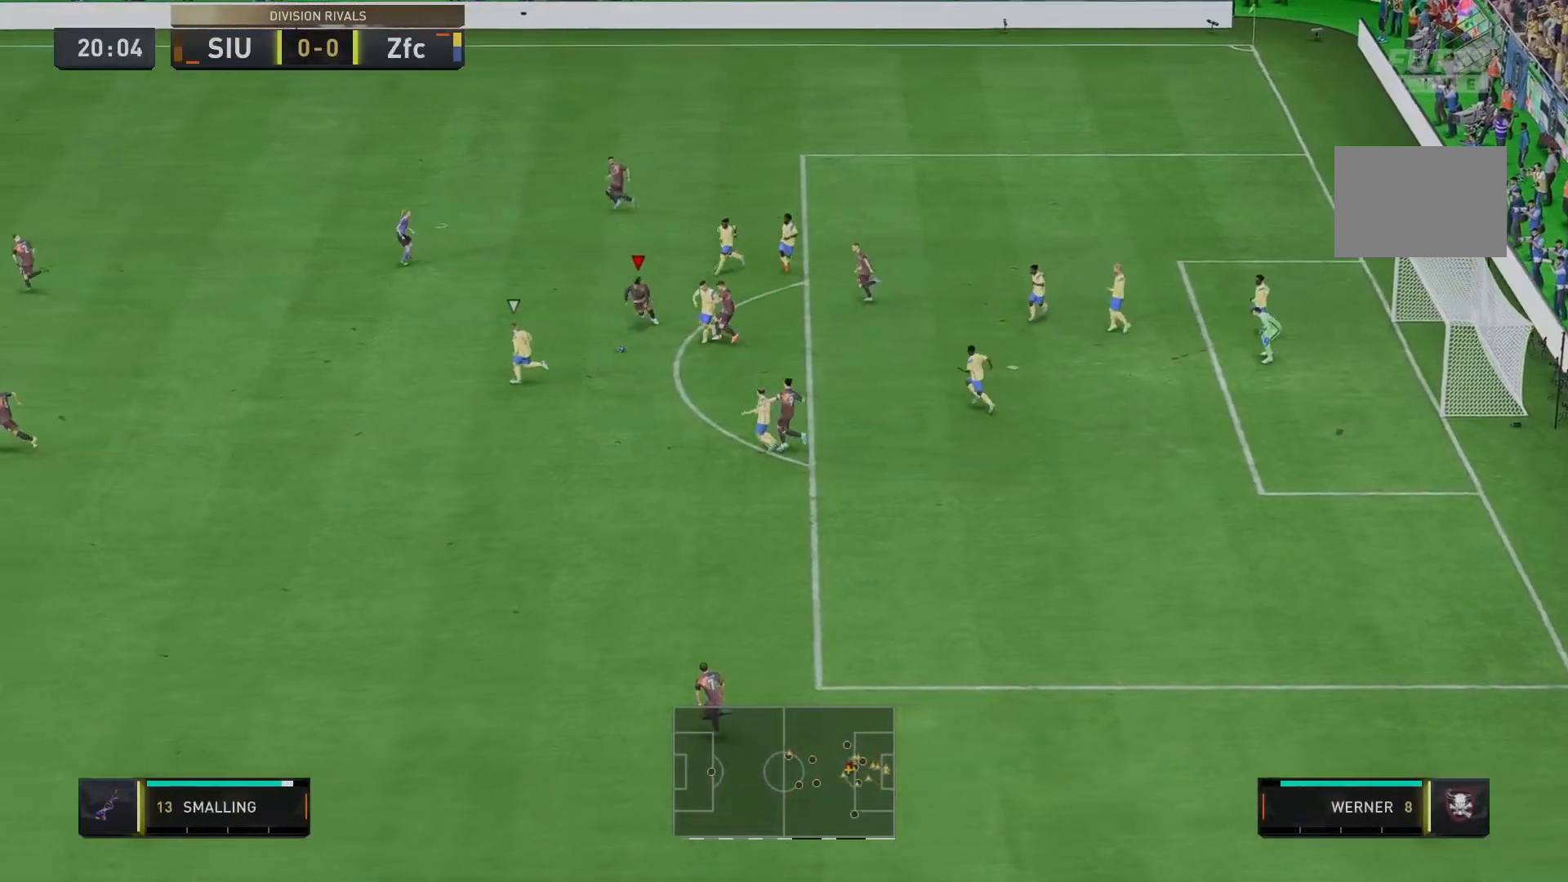
{"buttons": ["R2"], "left_stick": "down", "right_stick": "center", "events": [[100, "left_stick", "down-left"], [433, "left_stick", "down"]]}